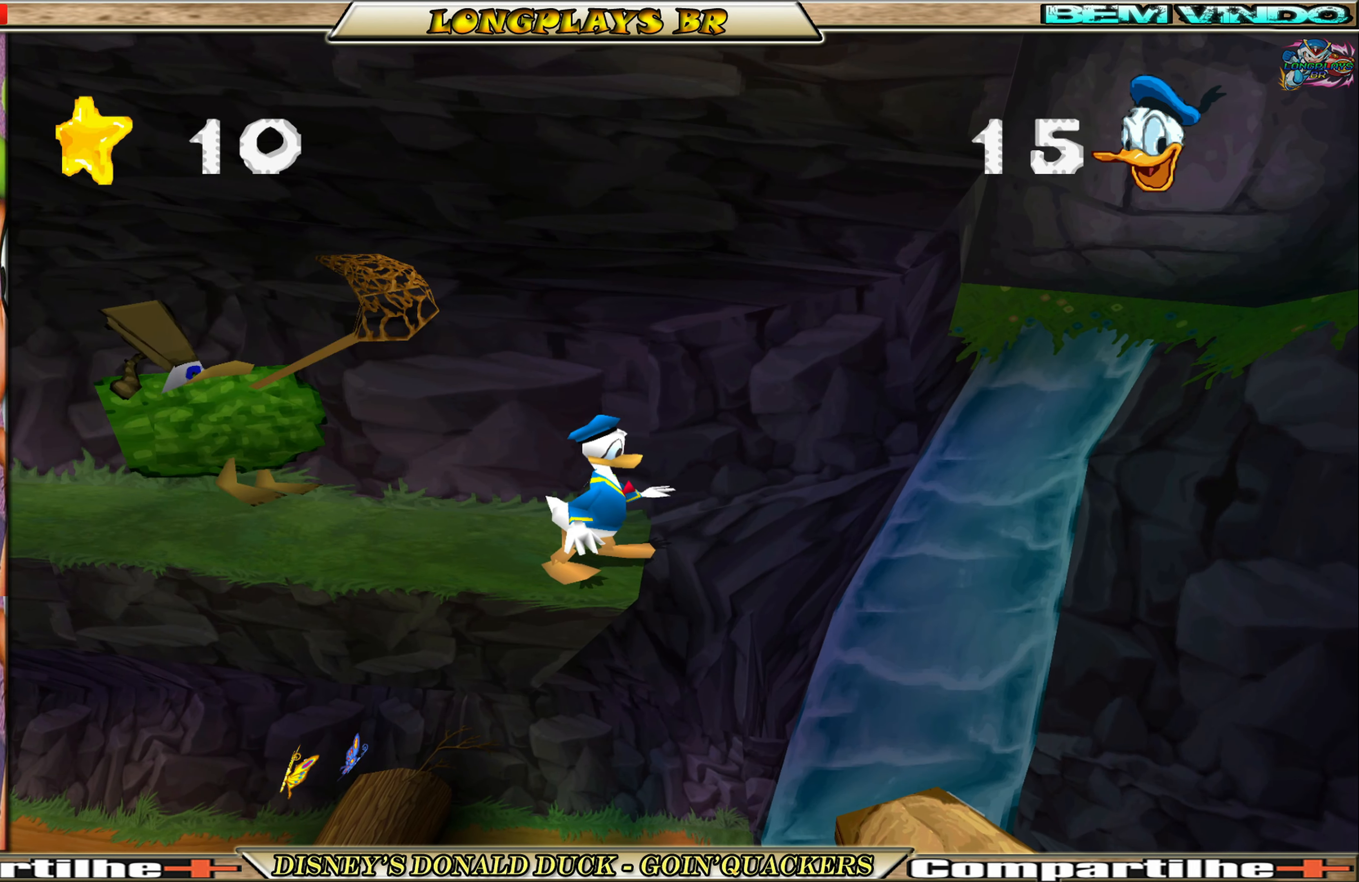
Gameplay with a controller (Xbox layout); each line is a JSON object with the inputs held at the frame after it. "events" lists button and stick changes between this image and that frame as [ms after this image, input, new state], when the widget could be followed in between. Not read: L3 R3 right_stick.
{"buttons": ["DPAD_RIGHT"], "left_stick": "center", "events": [[66, "DPAD_RIGHT", "up"], [433, "DPAD_RIGHT", "down"]]}
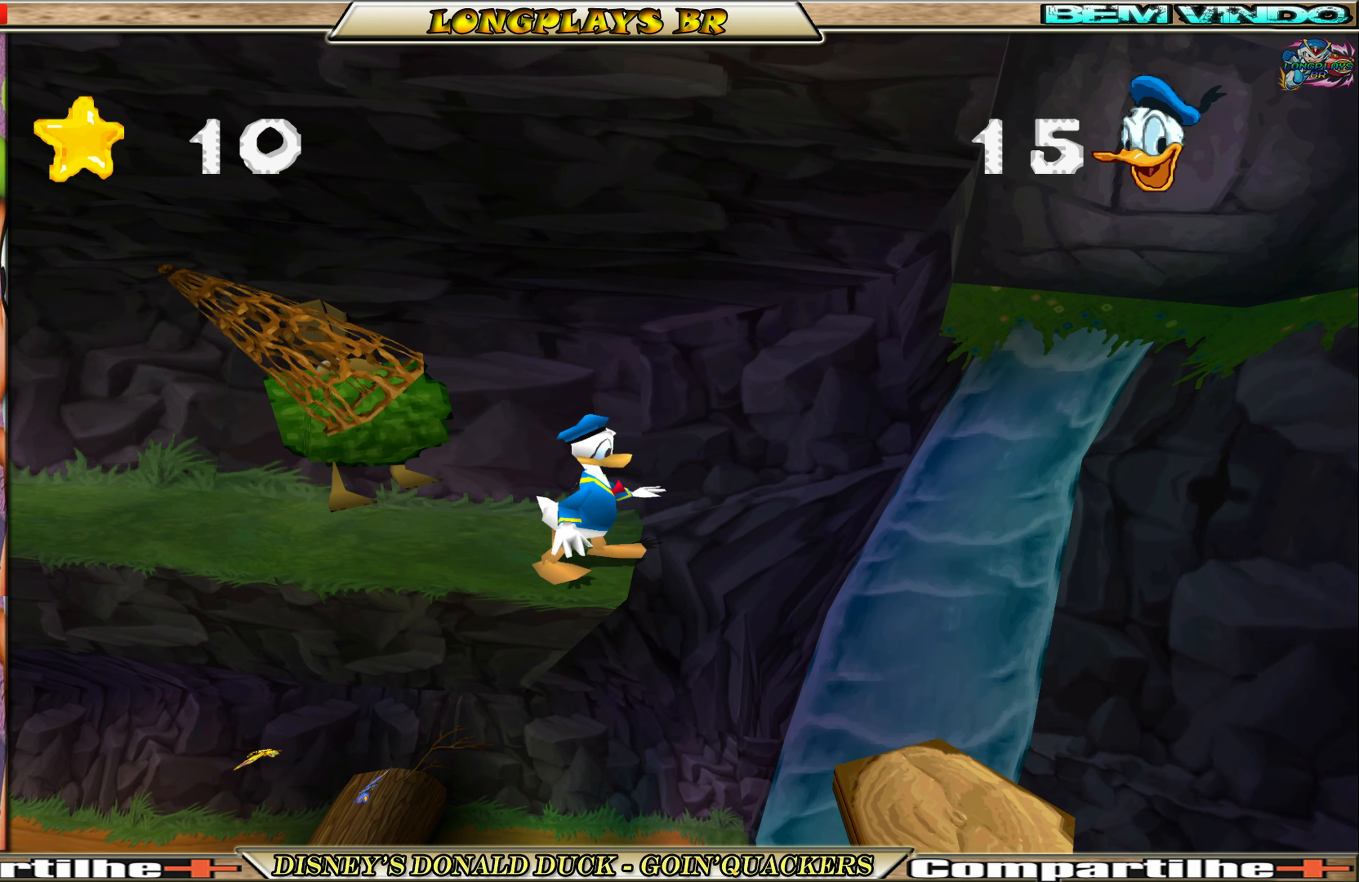
{"buttons": [], "left_stick": "center", "events": [[66, "DPAD_RIGHT", "up"]]}
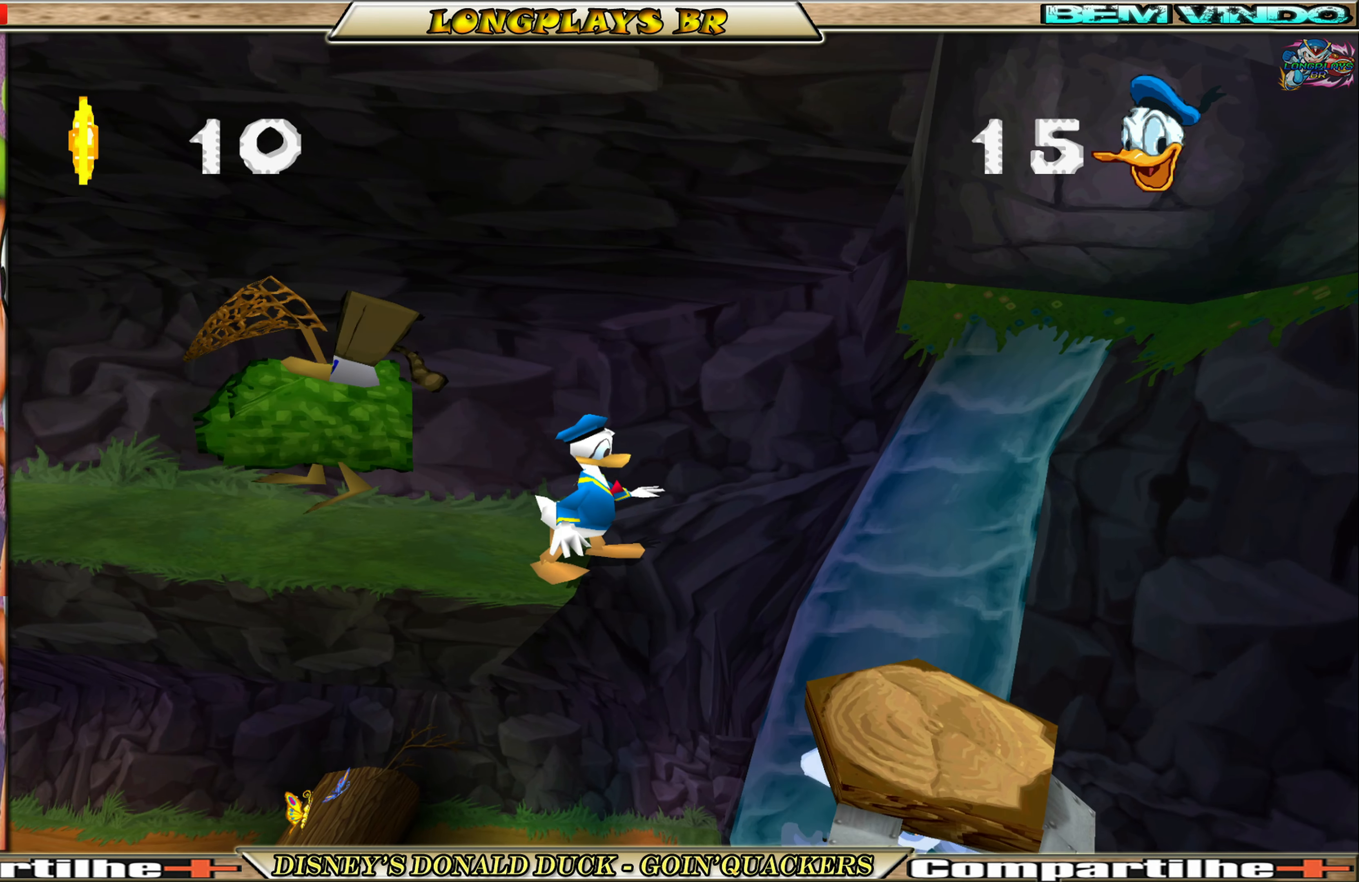
{"buttons": ["X", "DPAD_LEFT"], "left_stick": "center", "events": [[150, "DPAD_LEFT", "down"], [183, "DPAD_LEFT", "up"], [233, "DPAD_LEFT", "down"], [483, "X", "down"]]}
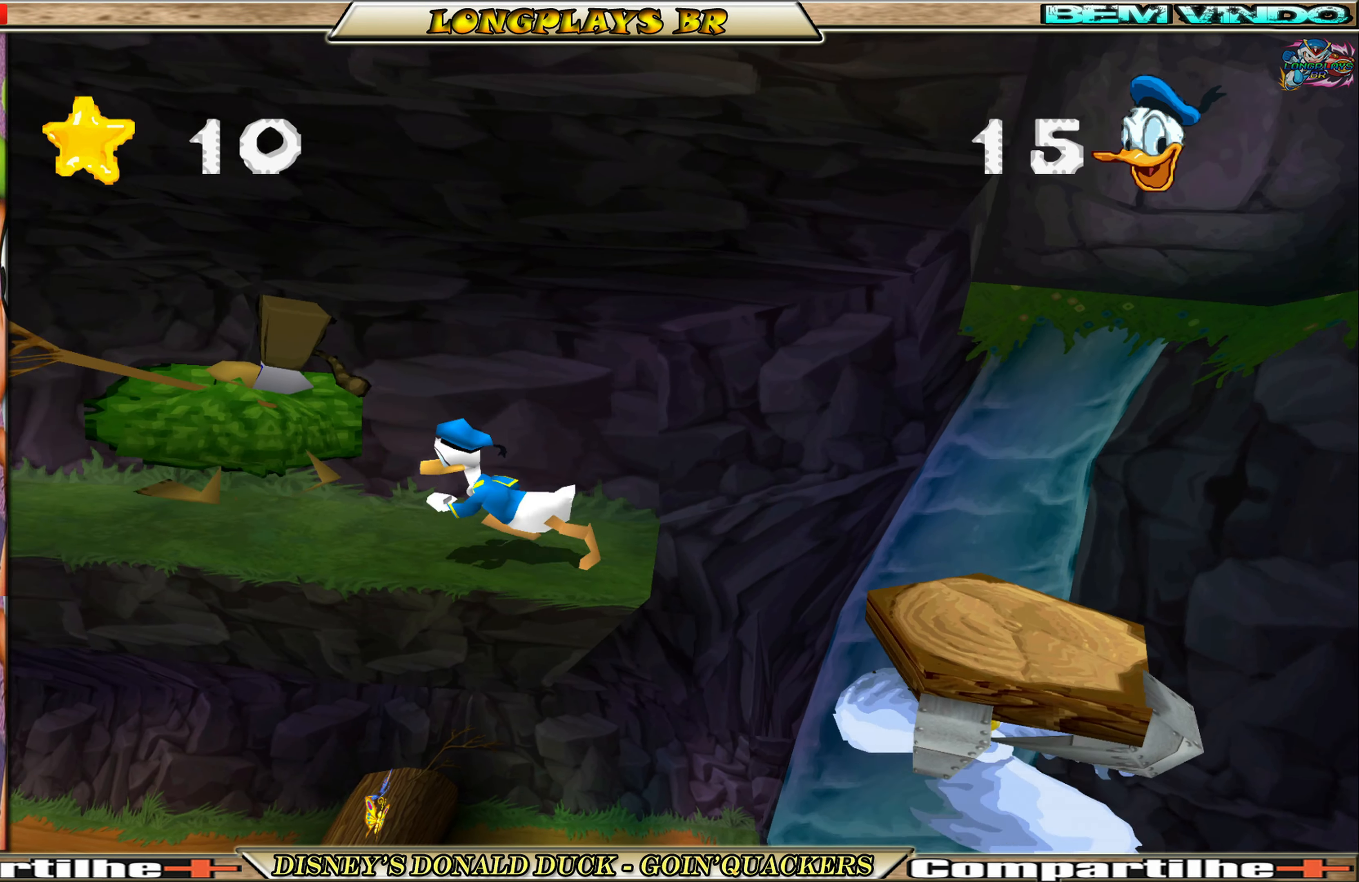
{"buttons": ["DPAD_LEFT"], "left_stick": "center", "events": [[133, "X", "up"], [183, "X", "down"], [283, "X", "up"], [333, "X", "down"], [416, "X", "up"]]}
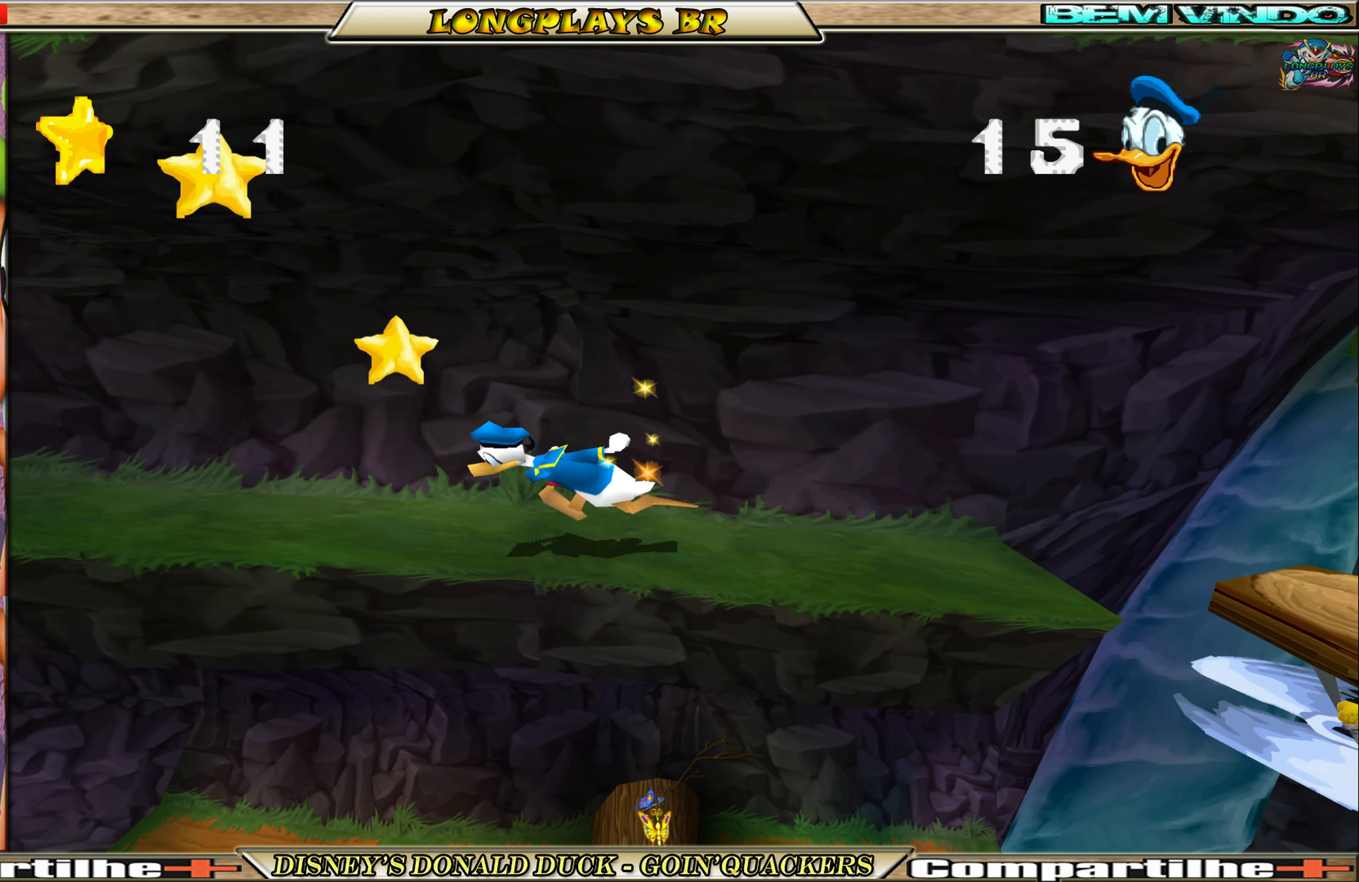
{"buttons": ["DPAD_LEFT"], "left_stick": "center", "events": []}
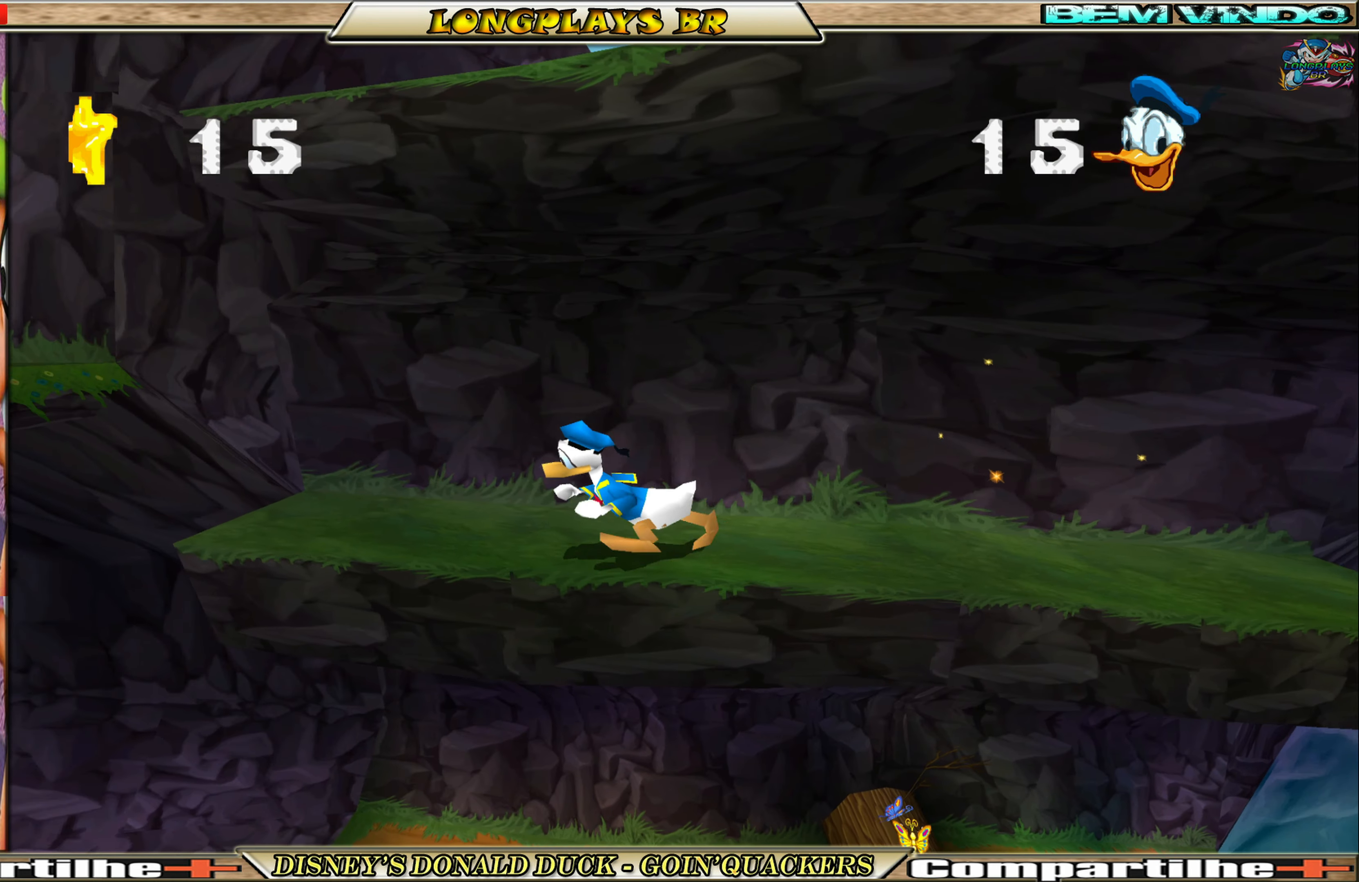
{"buttons": ["A", "DPAD_LEFT"], "left_stick": "center", "events": [[350, "A", "down"]]}
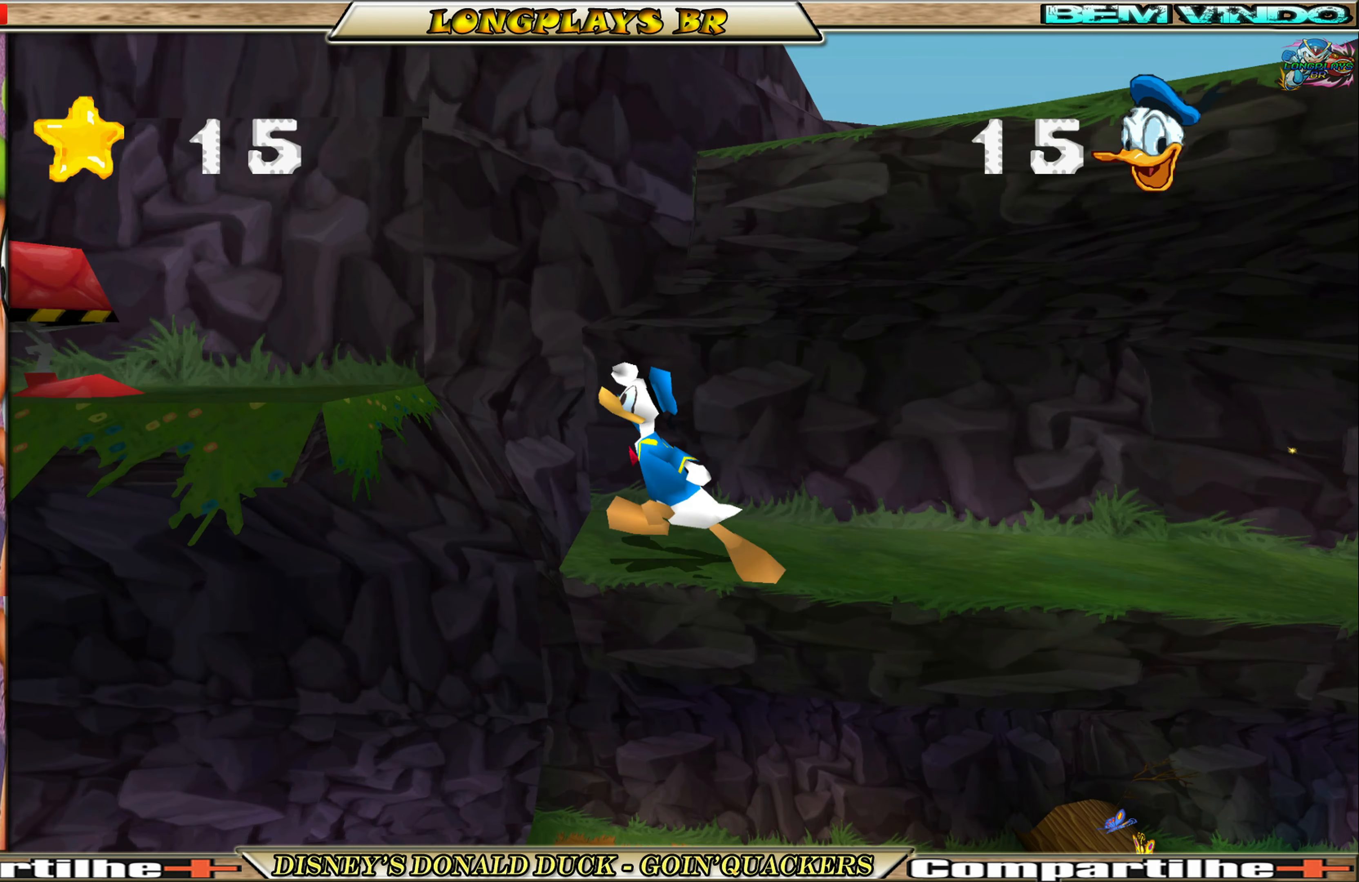
{"buttons": ["X", "DPAD_LEFT"], "left_stick": "center", "events": [[66, "A", "up"], [116, "A", "down"], [250, "A", "up"], [483, "X", "down"]]}
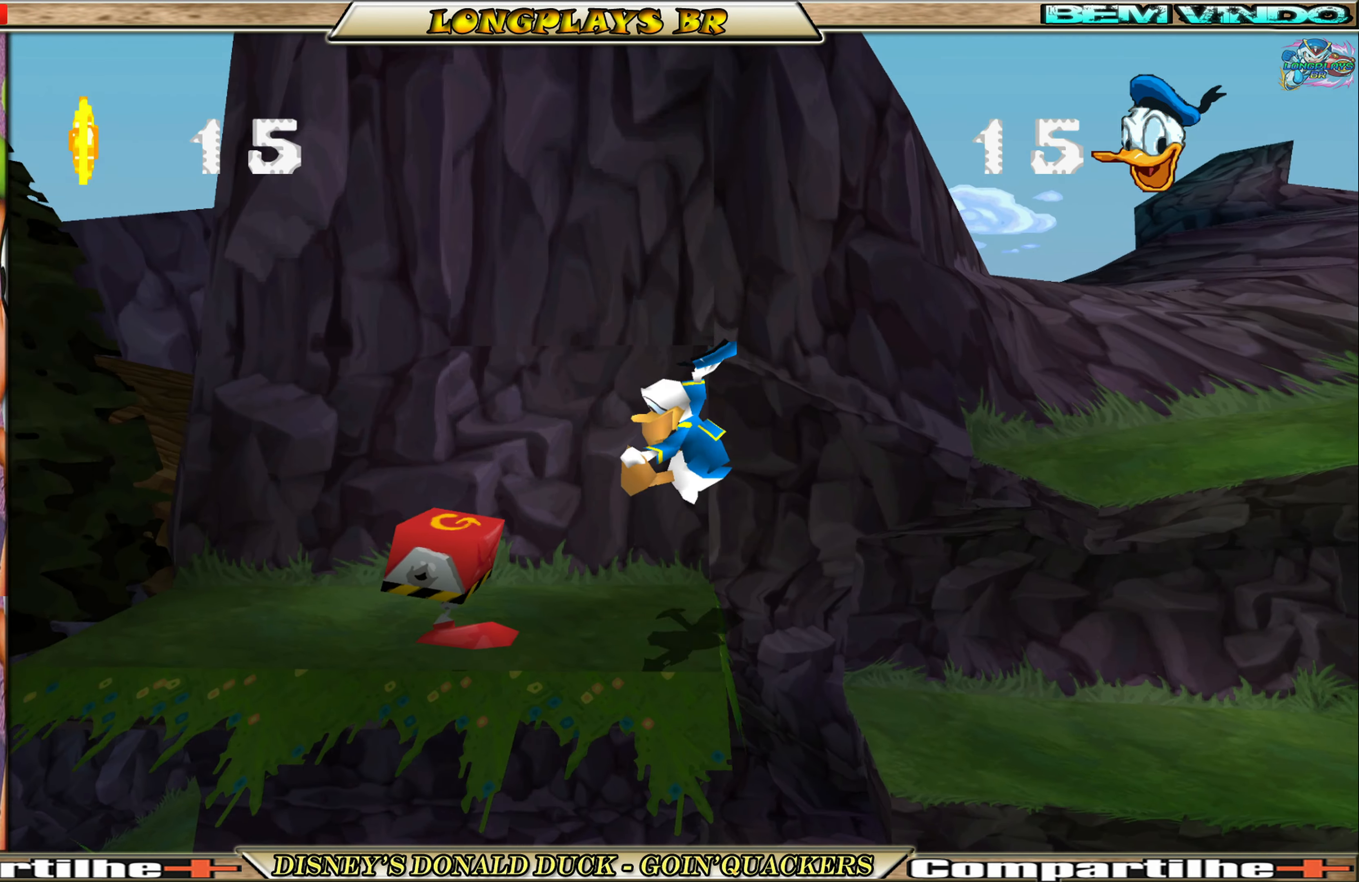
{"buttons": ["DPAD_LEFT"], "left_stick": "center", "events": [[66, "X", "up"]]}
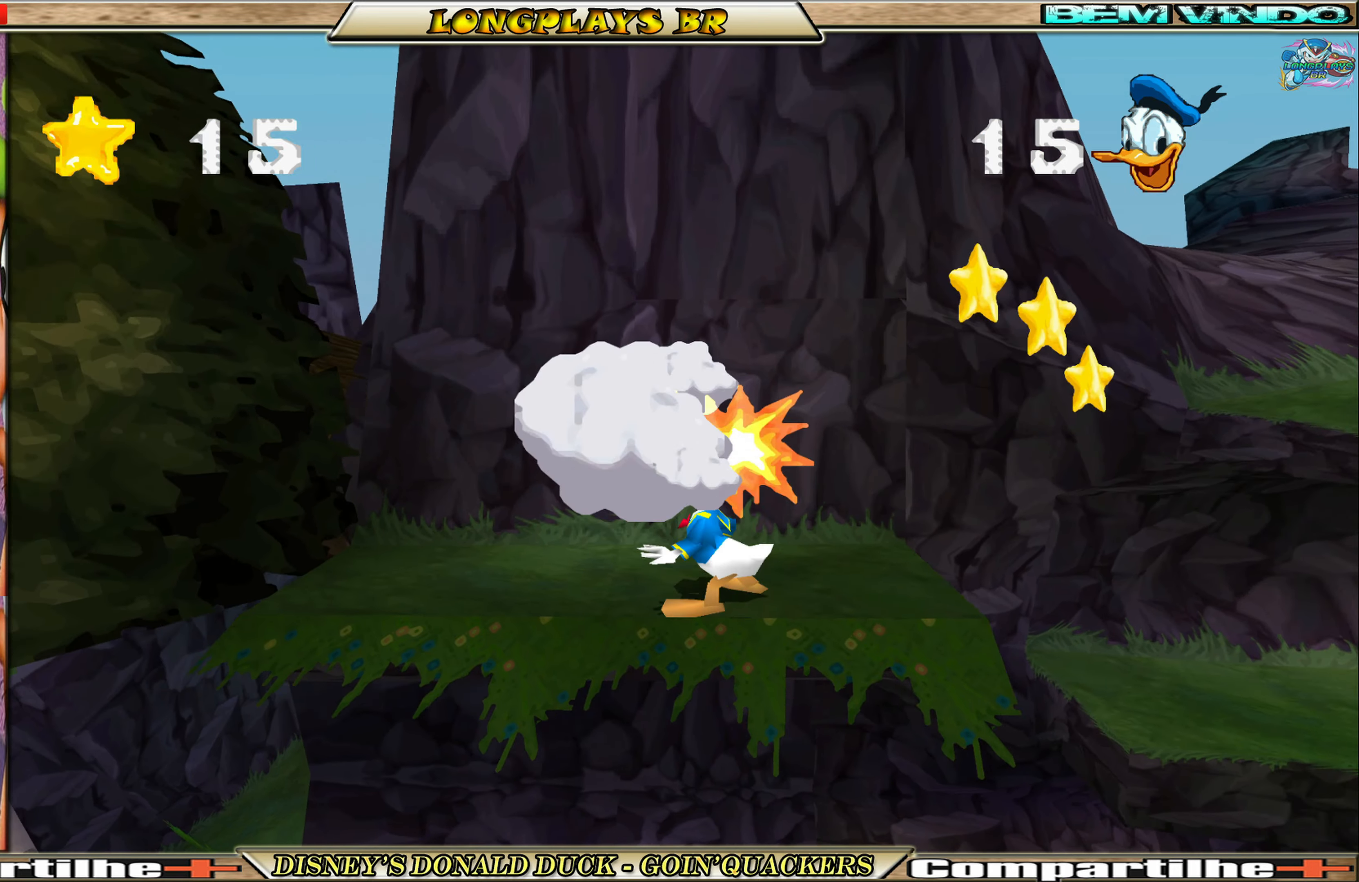
{"buttons": ["A", "DPAD_RIGHT"], "left_stick": "center", "events": [[83, "DPAD_LEFT", "up"], [167, "DPAD_RIGHT", "down"], [483, "A", "down"]]}
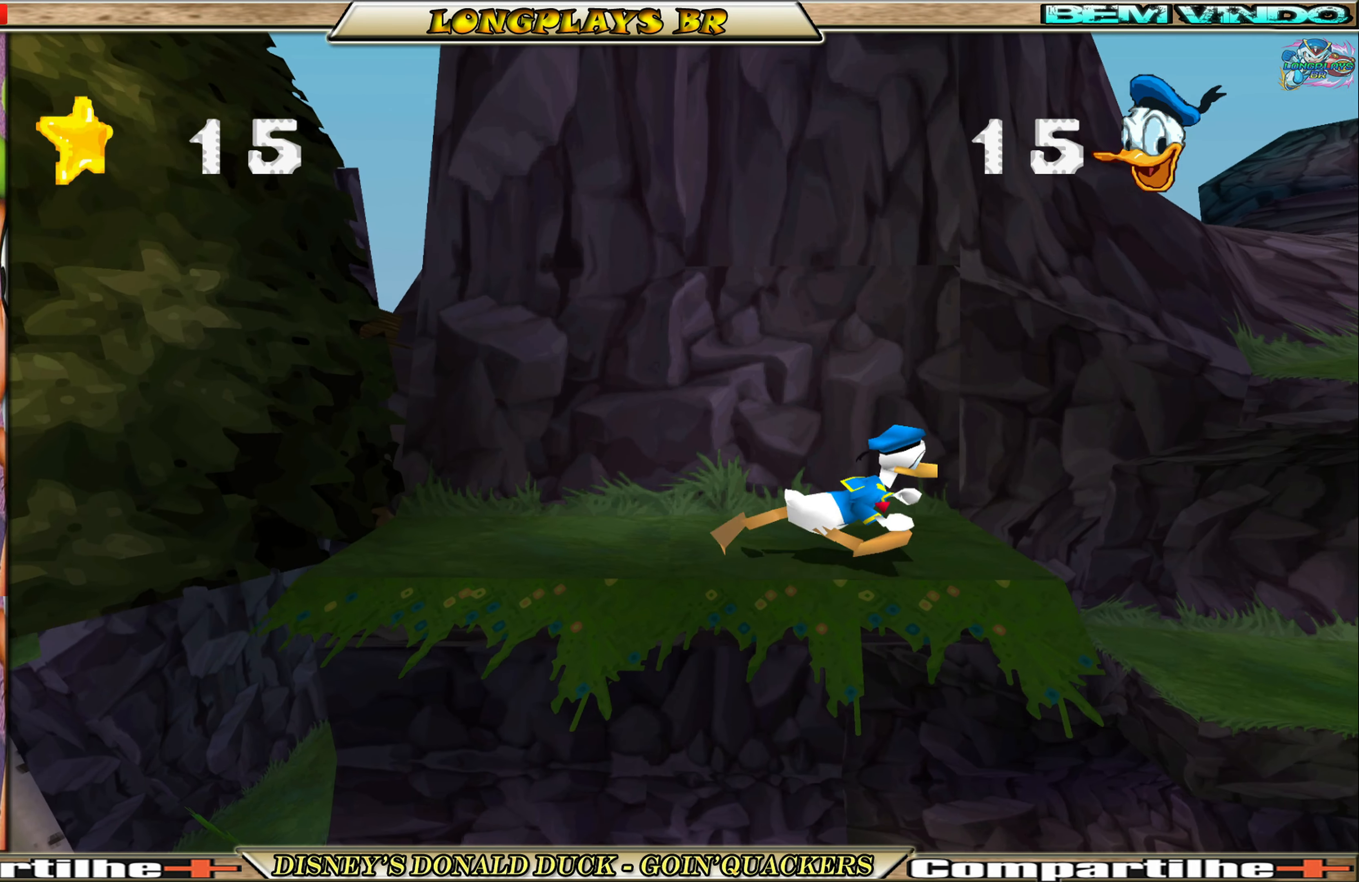
{"buttons": ["A", "DPAD_RIGHT"], "left_stick": "center", "events": [[267, "A", "up"], [333, "A", "down"]]}
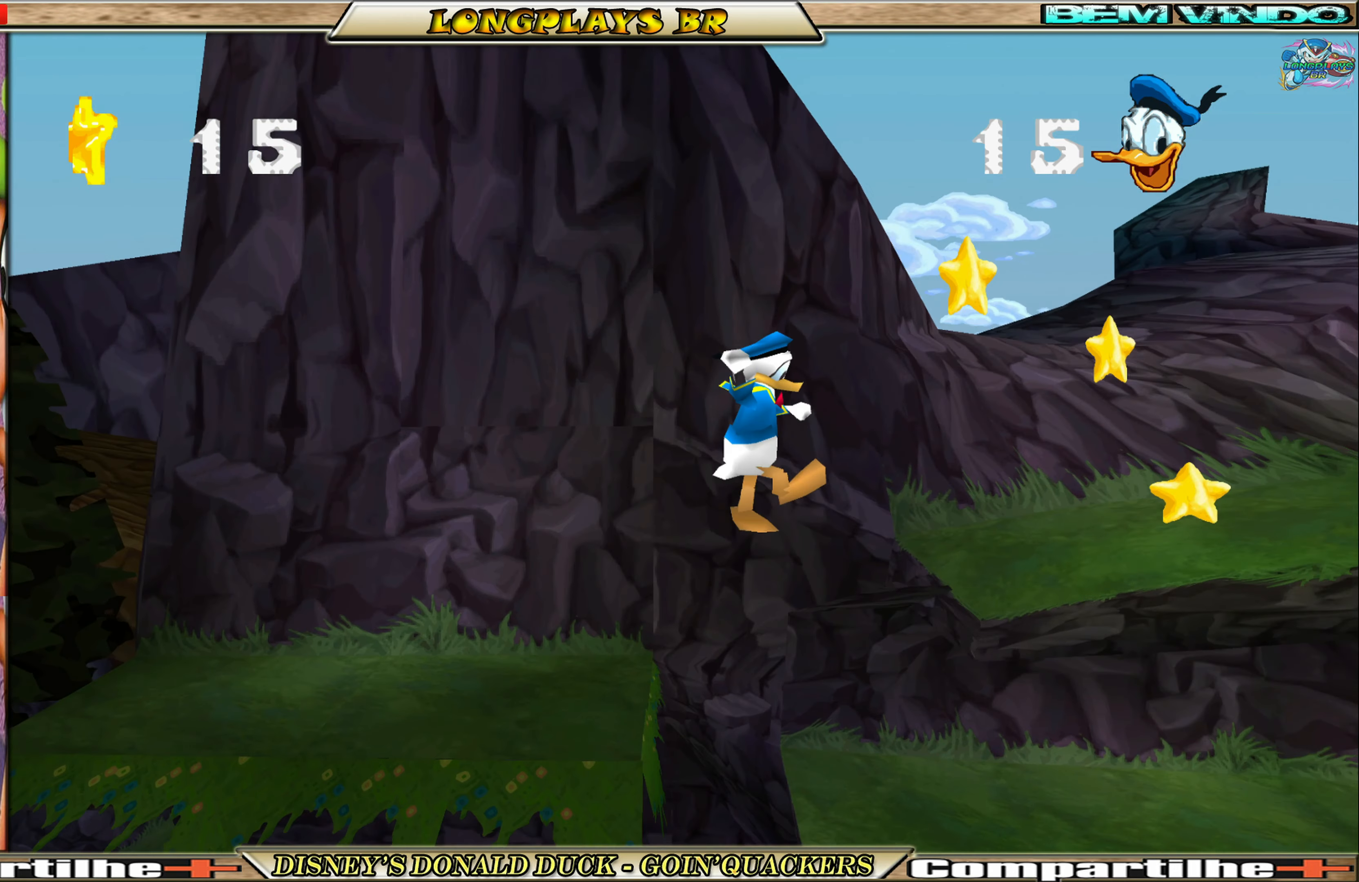
{"buttons": ["DPAD_RIGHT"], "left_stick": "center", "events": [[50, "A", "up"]]}
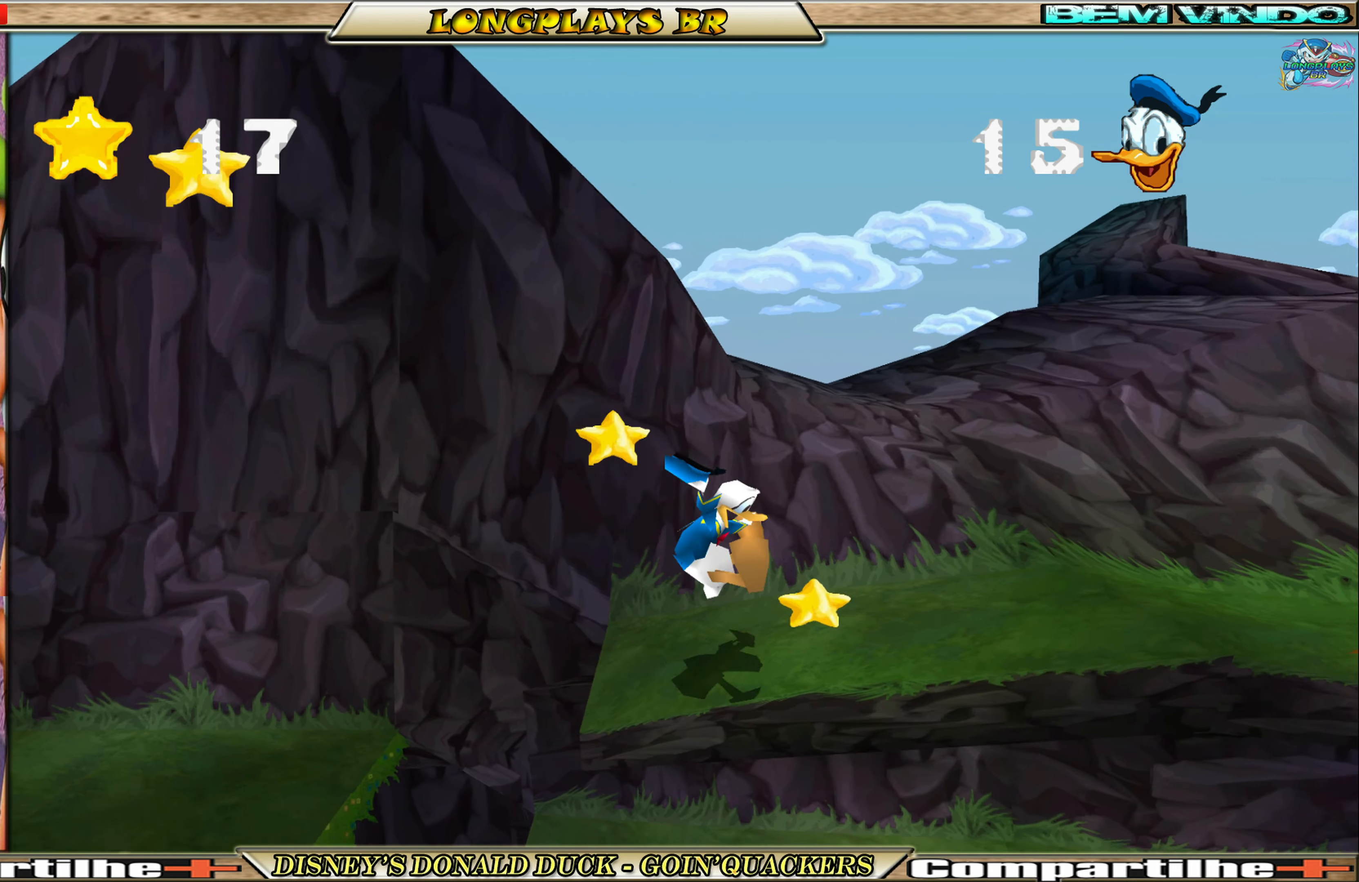
{"buttons": ["DPAD_RIGHT"], "left_stick": "center", "events": []}
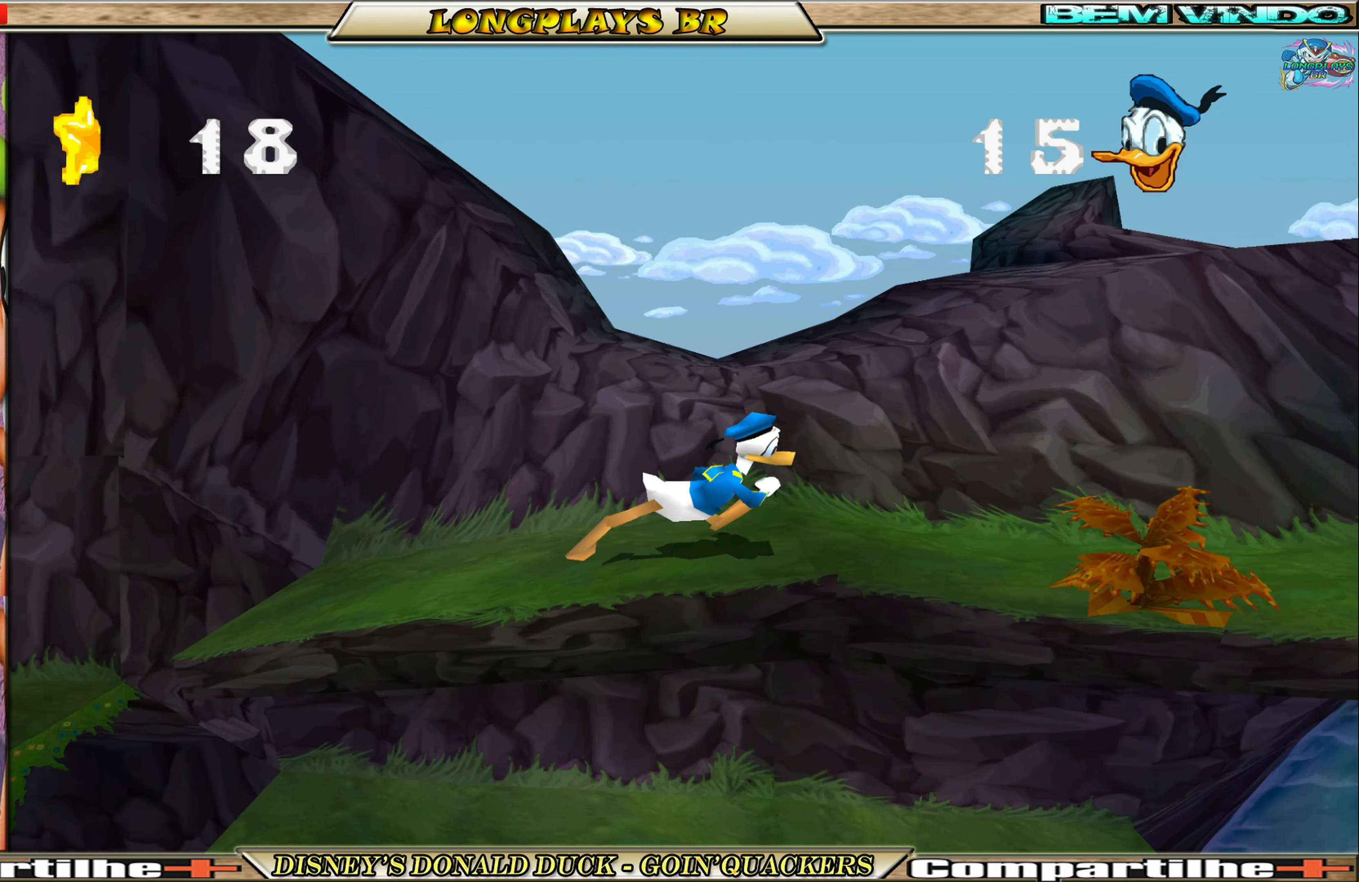
{"buttons": ["A", "DPAD_RIGHT"], "left_stick": "center", "events": [[83, "A", "down"], [333, "A", "up"], [400, "A", "down"]]}
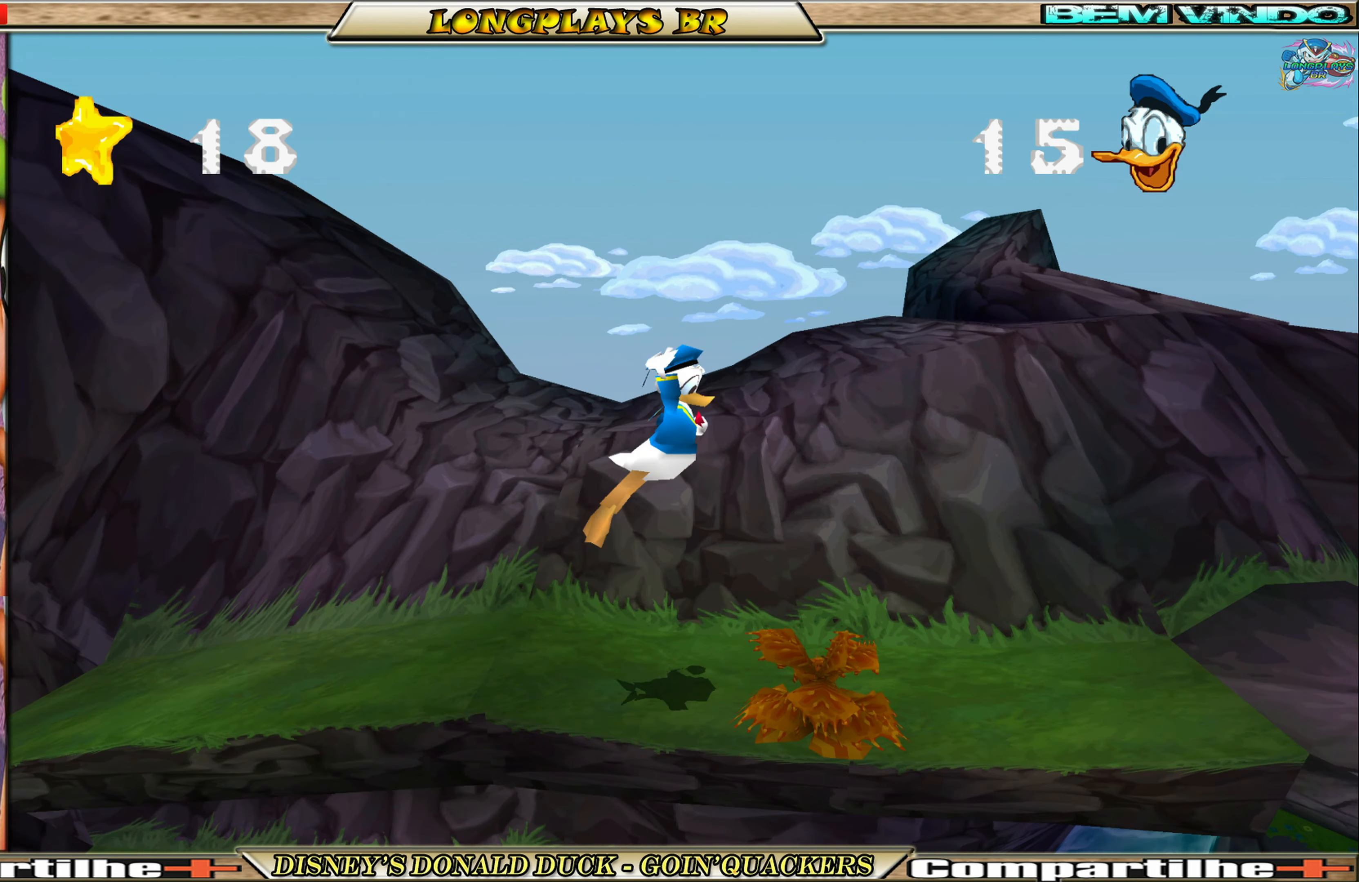
{"buttons": ["DPAD_RIGHT"], "left_stick": "center", "events": [[67, "A", "up"]]}
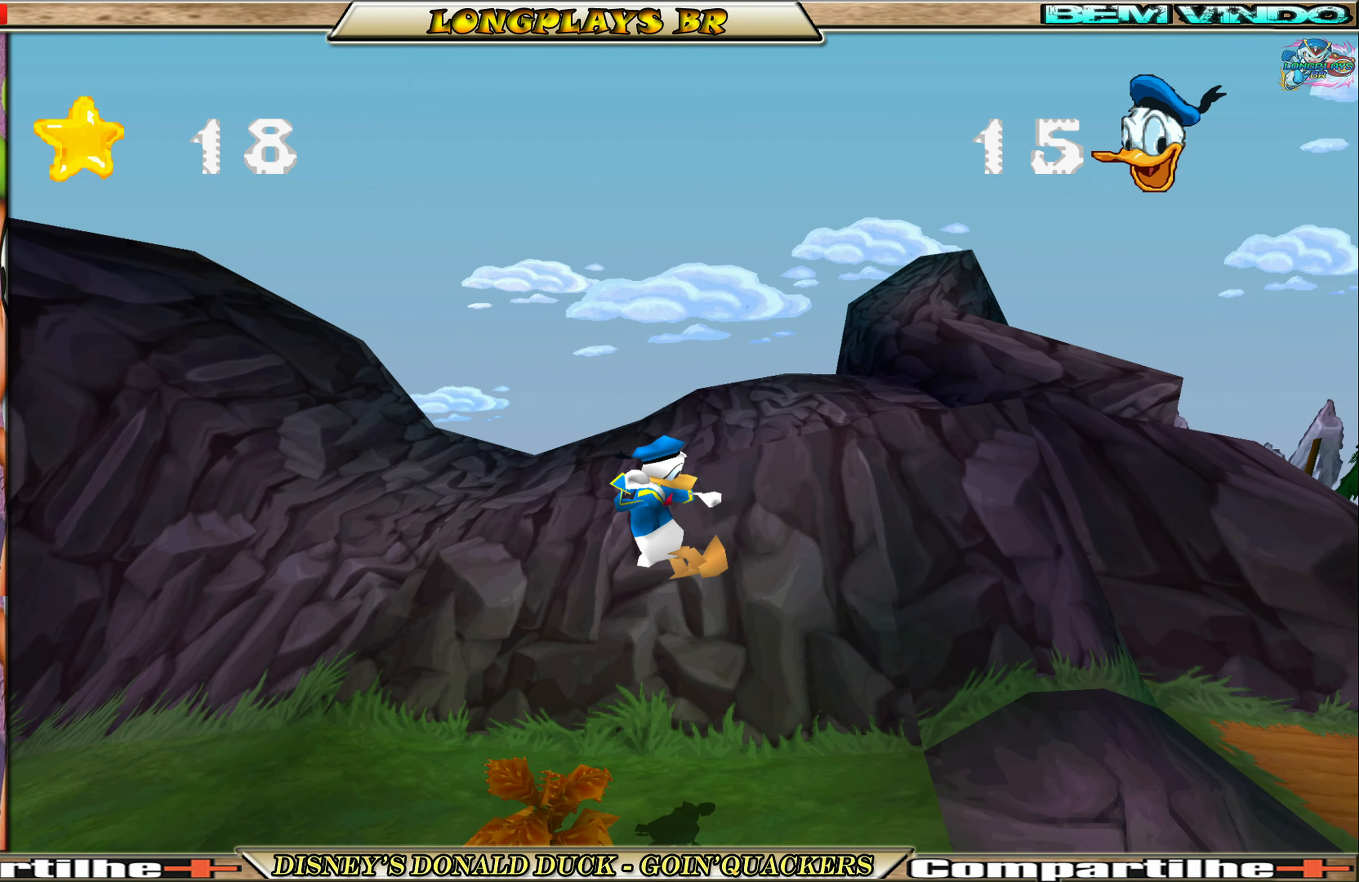
{"buttons": ["DPAD_RIGHT"], "left_stick": "center", "events": []}
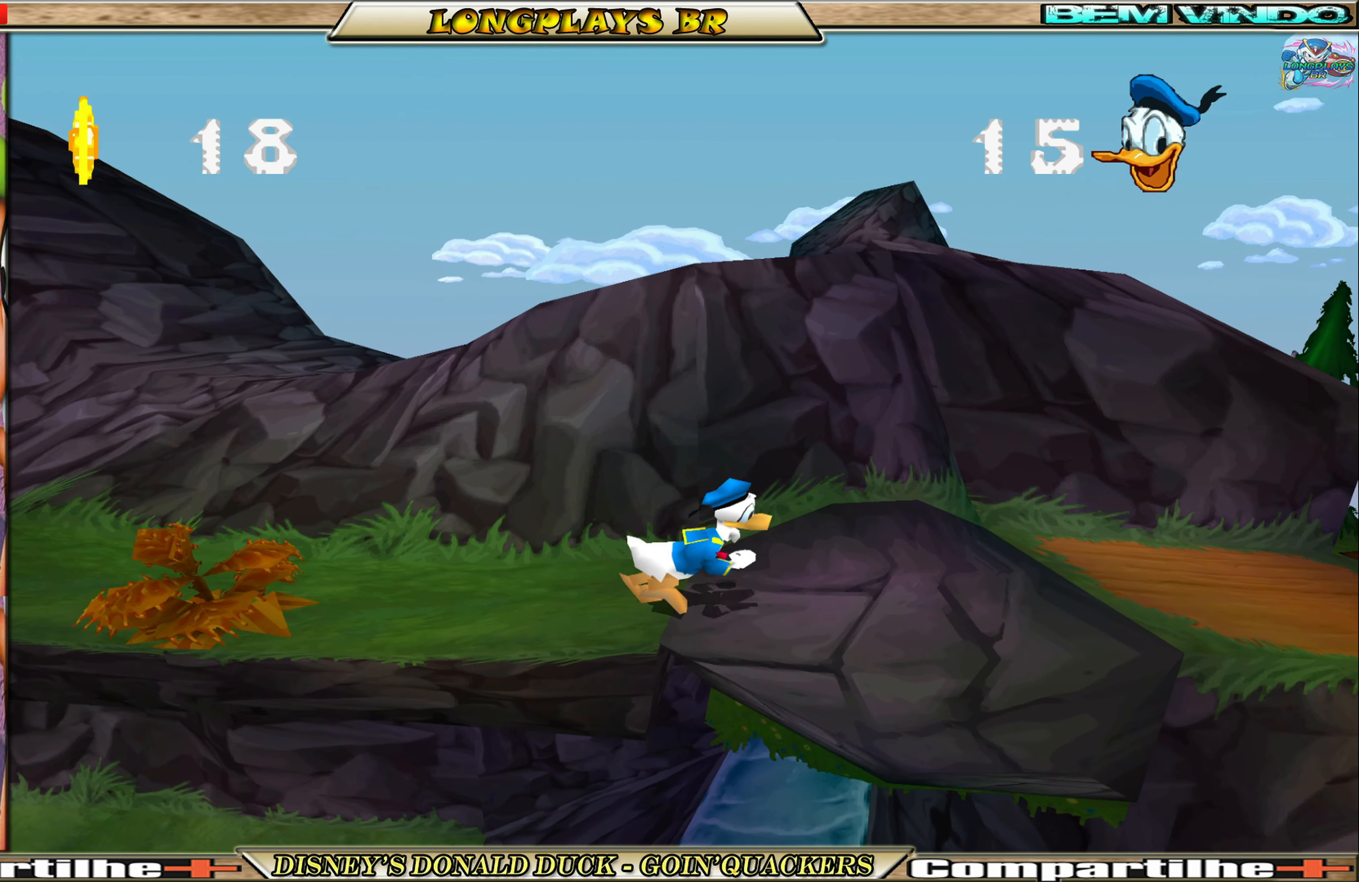
{"buttons": ["DPAD_RIGHT"], "left_stick": "center", "events": []}
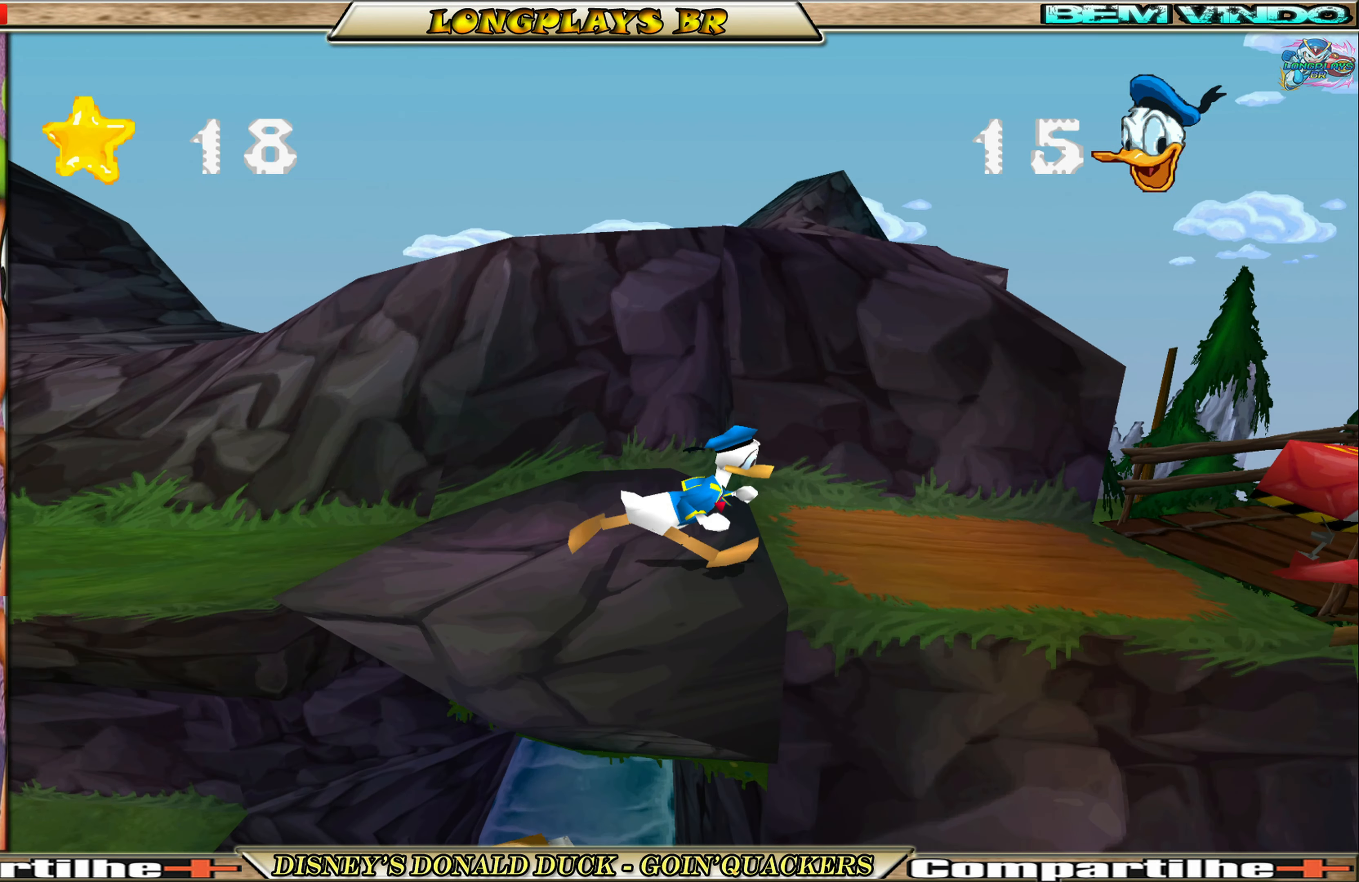
{"buttons": ["DPAD_RIGHT"], "left_stick": "center", "events": [[217, "A", "down"], [417, "A", "up"]]}
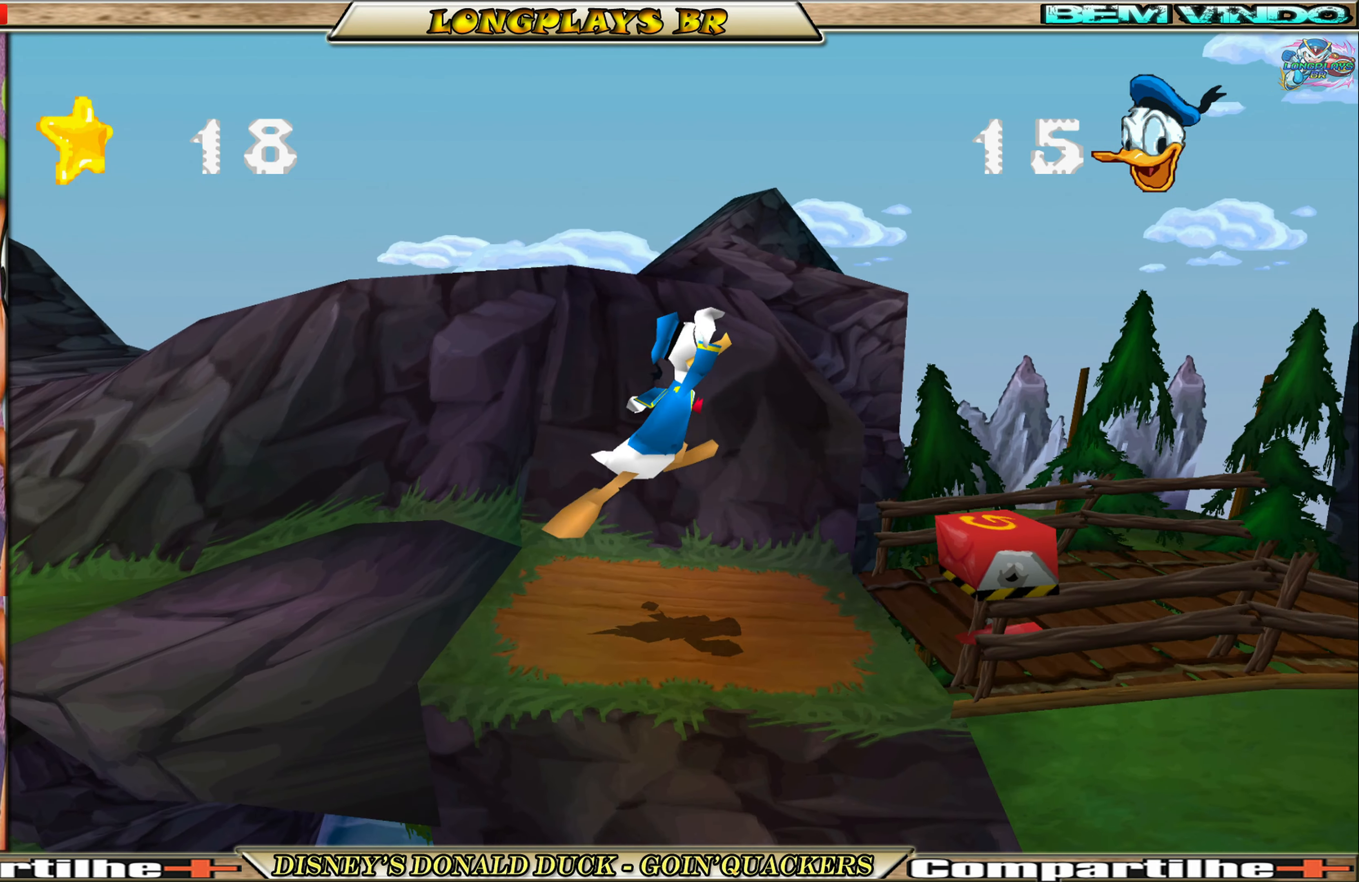
{"buttons": [], "left_stick": "center", "events": [[50, "A", "down"], [150, "A", "up"], [467, "DPAD_RIGHT", "up"]]}
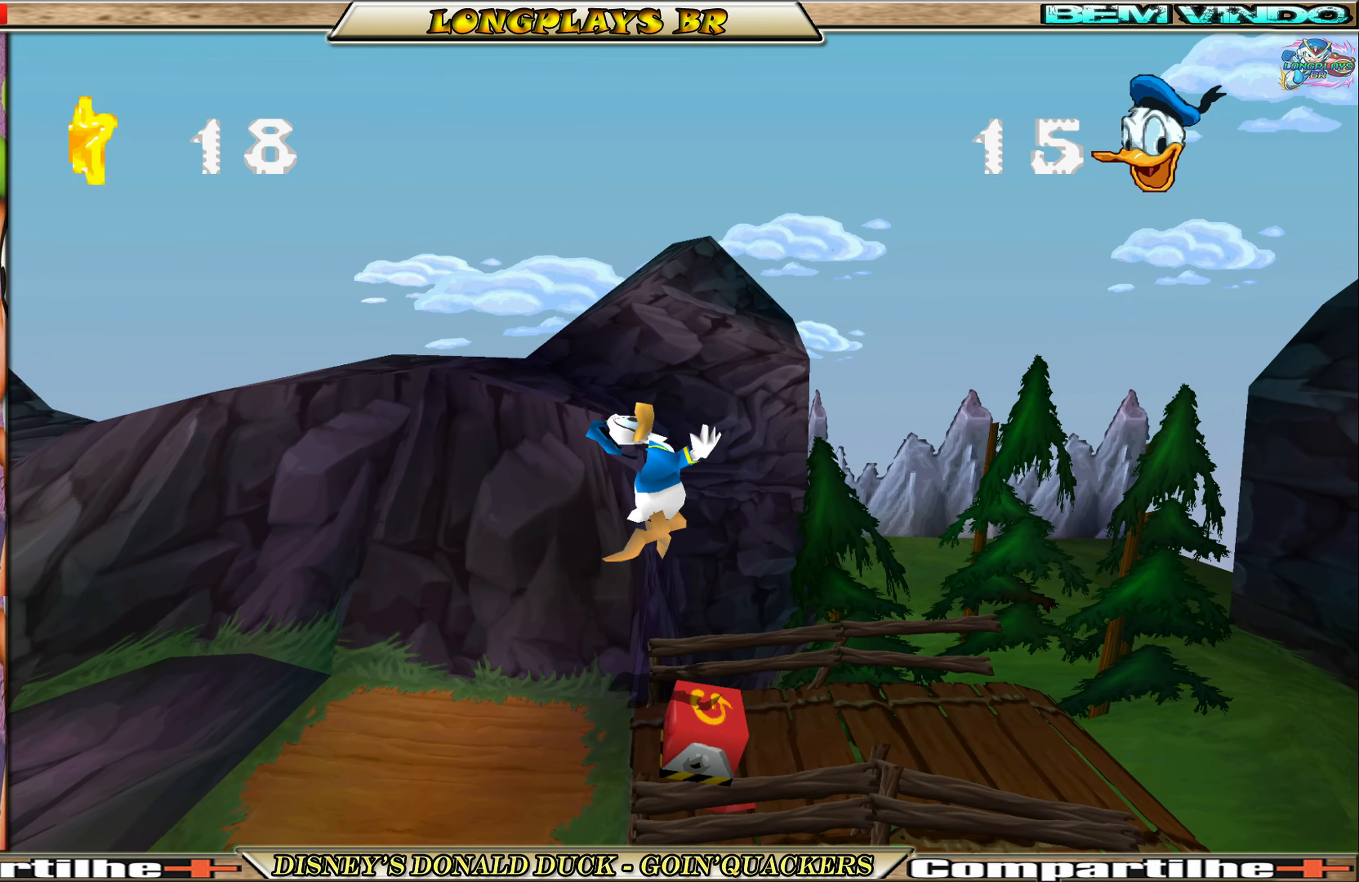
{"buttons": ["DPAD_RIGHT"], "left_stick": "center", "events": [[117, "DPAD_RIGHT", "down"], [217, "DPAD_RIGHT", "up"], [334, "DPAD_RIGHT", "down"]]}
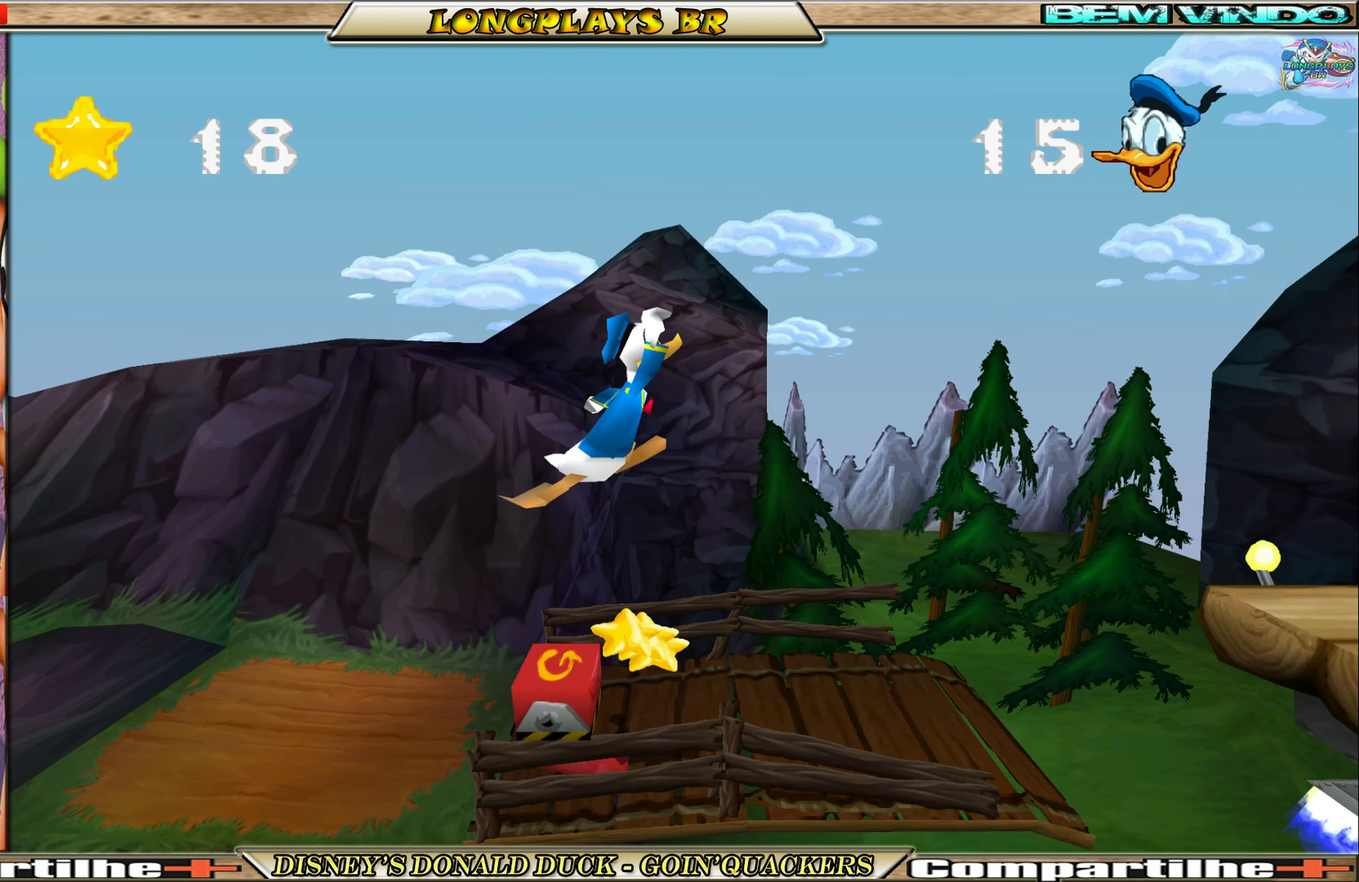
{"buttons": [], "left_stick": "center", "events": [[200, "DPAD_RIGHT", "up"], [334, "DPAD_RIGHT", "down"], [450, "DPAD_RIGHT", "up"]]}
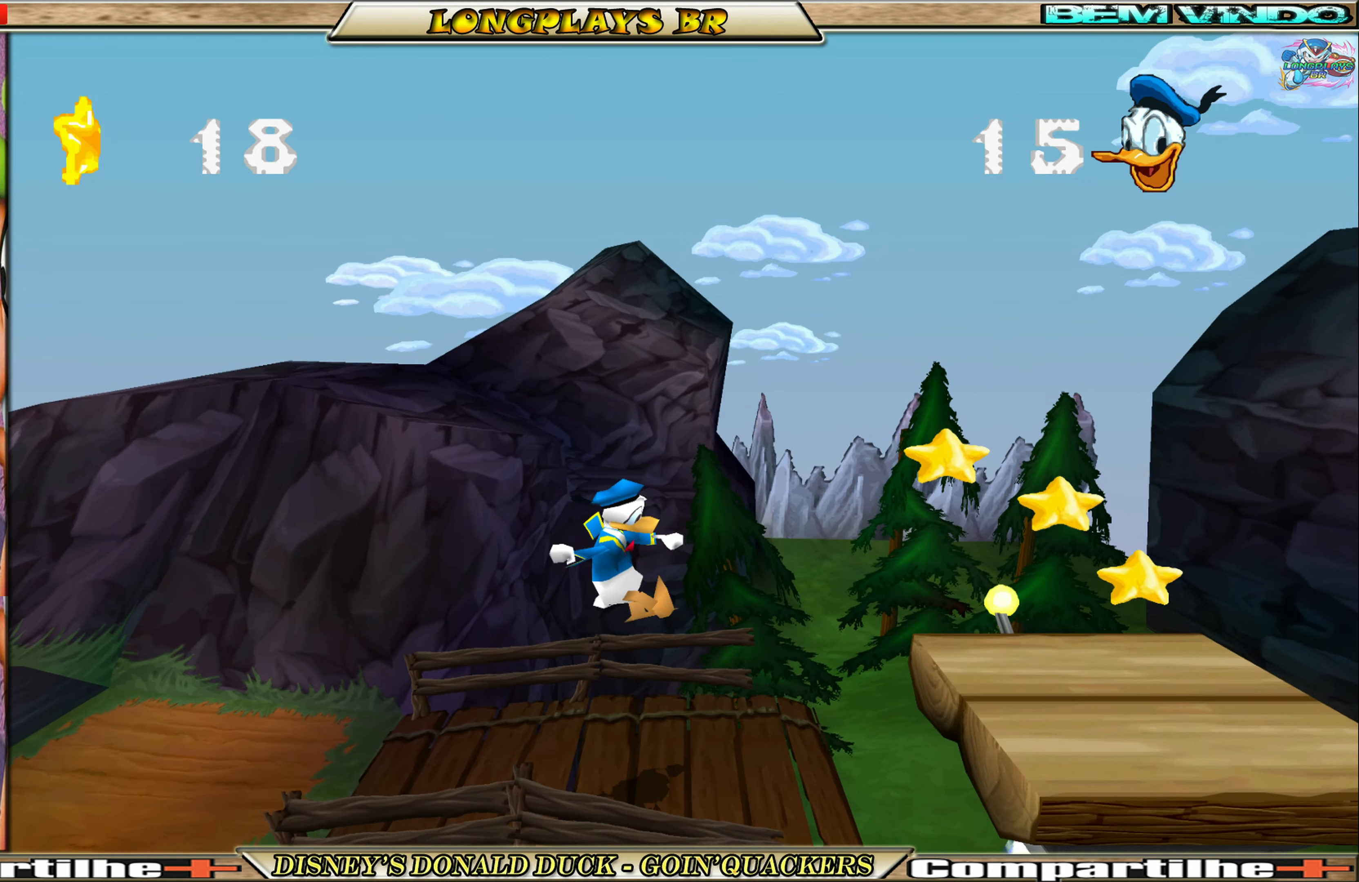
{"buttons": ["A", "DPAD_RIGHT"], "left_stick": "center", "events": [[100, "DPAD_RIGHT", "down"], [284, "A", "down"], [450, "A", "up"], [484, "A", "down"]]}
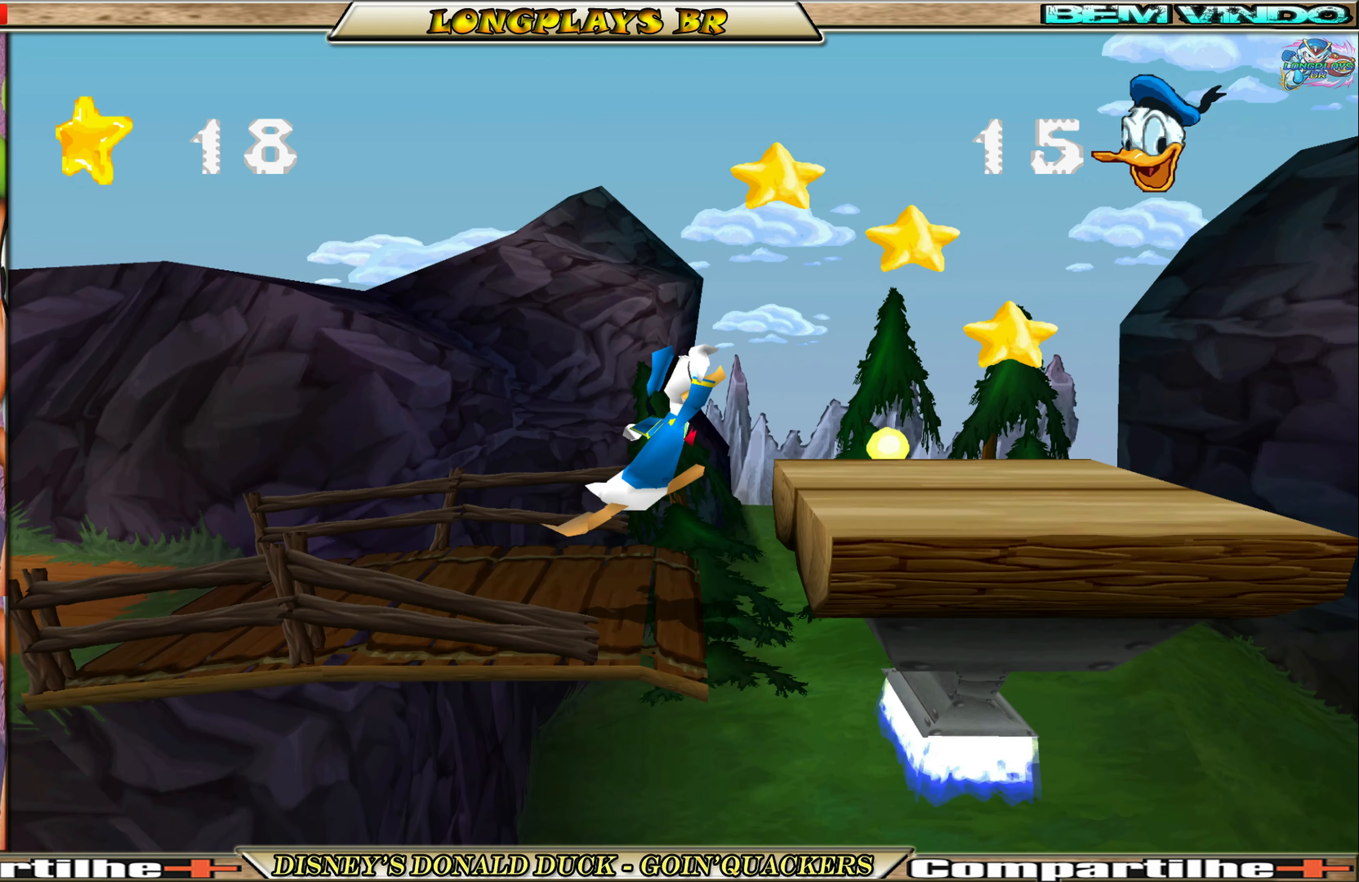
{"buttons": [], "left_stick": "center", "events": [[234, "A", "up"], [500, "DPAD_RIGHT", "up"]]}
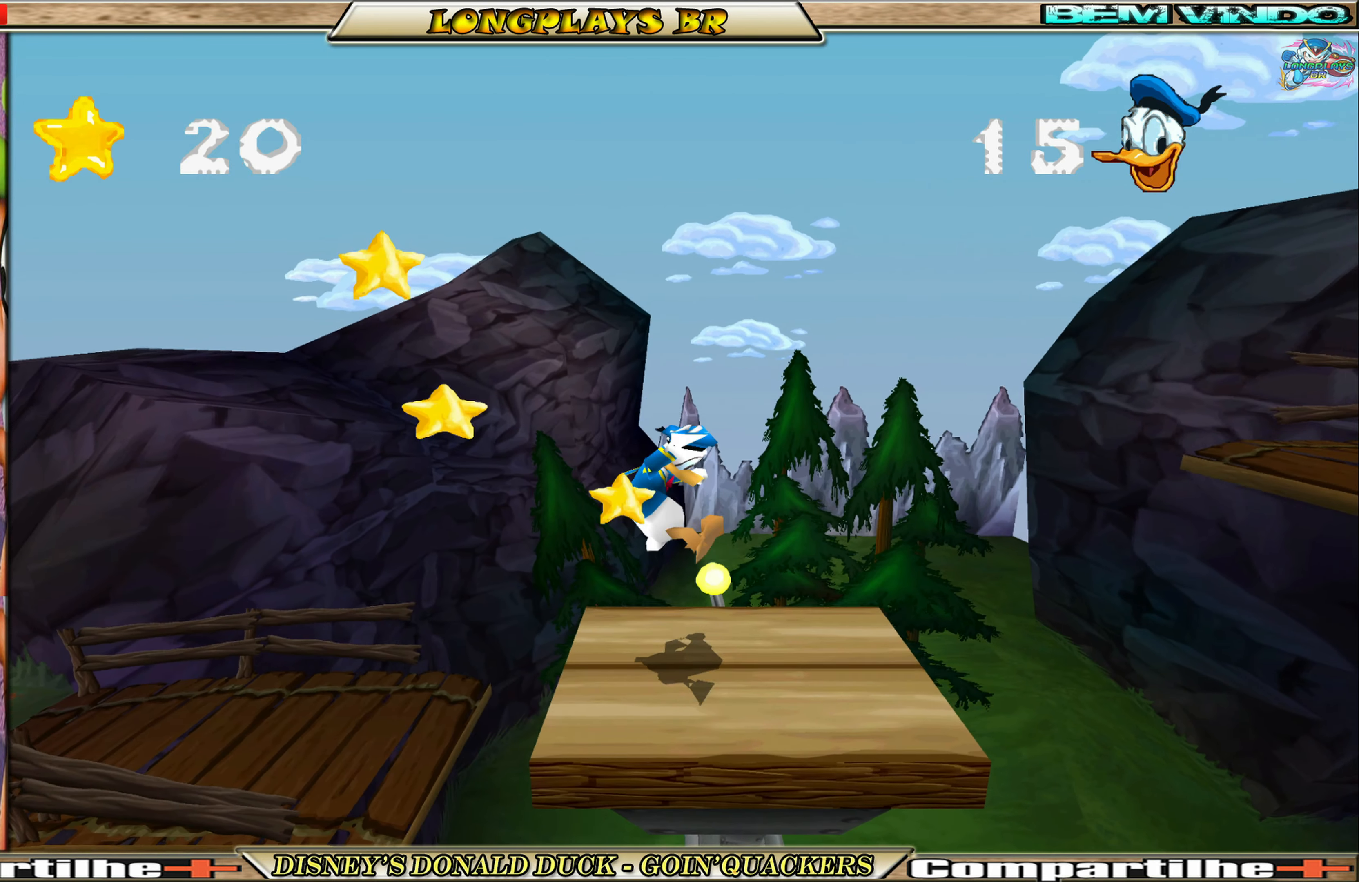
{"buttons": ["DPAD_RIGHT"], "left_stick": "center", "events": [[134, "DPAD_RIGHT", "down"], [234, "DPAD_RIGHT", "up"], [500, "DPAD_RIGHT", "down"]]}
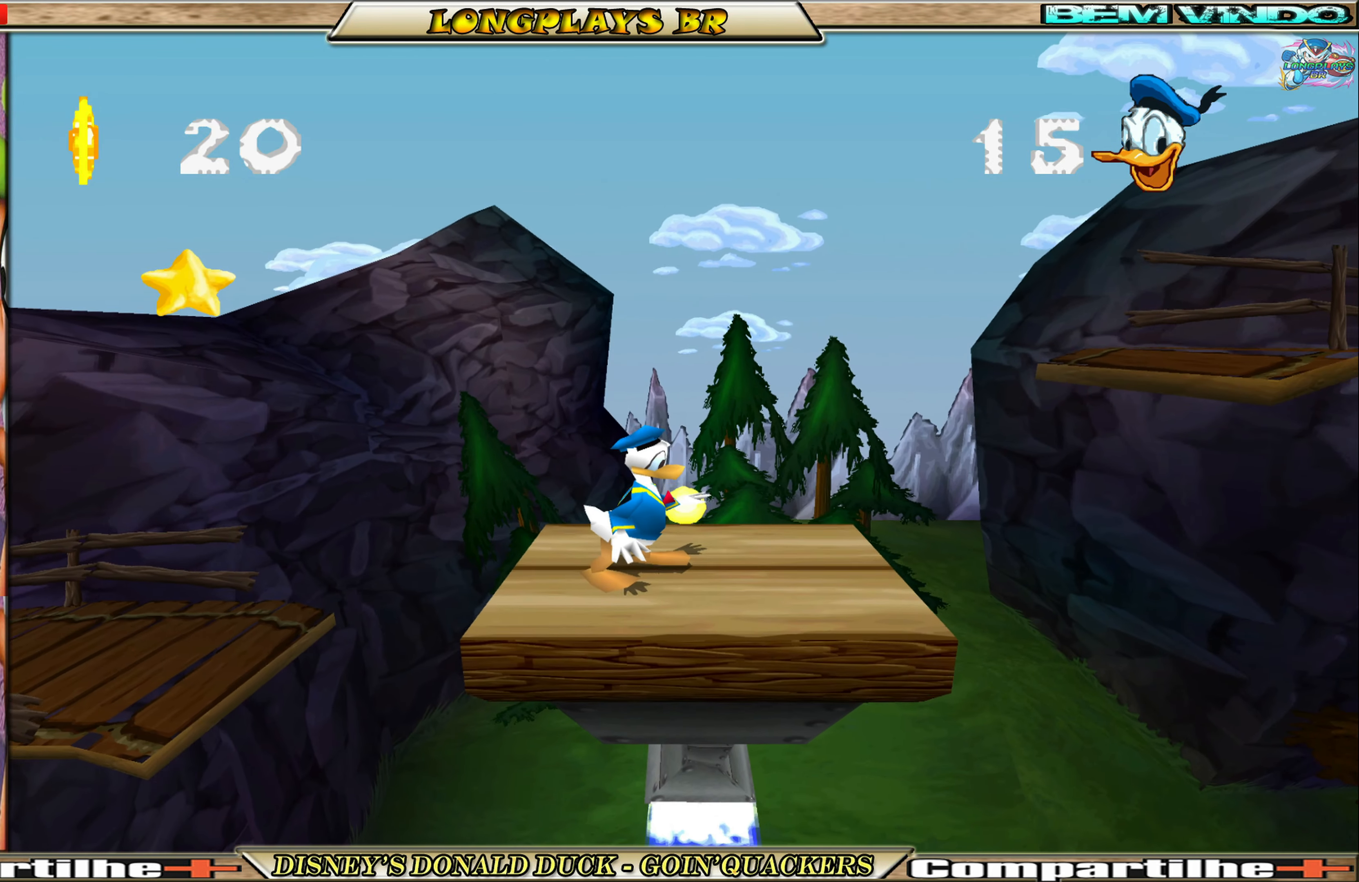
{"buttons": ["DPAD_RIGHT"], "left_stick": "center", "events": [[234, "A", "down"], [500, "A", "up"]]}
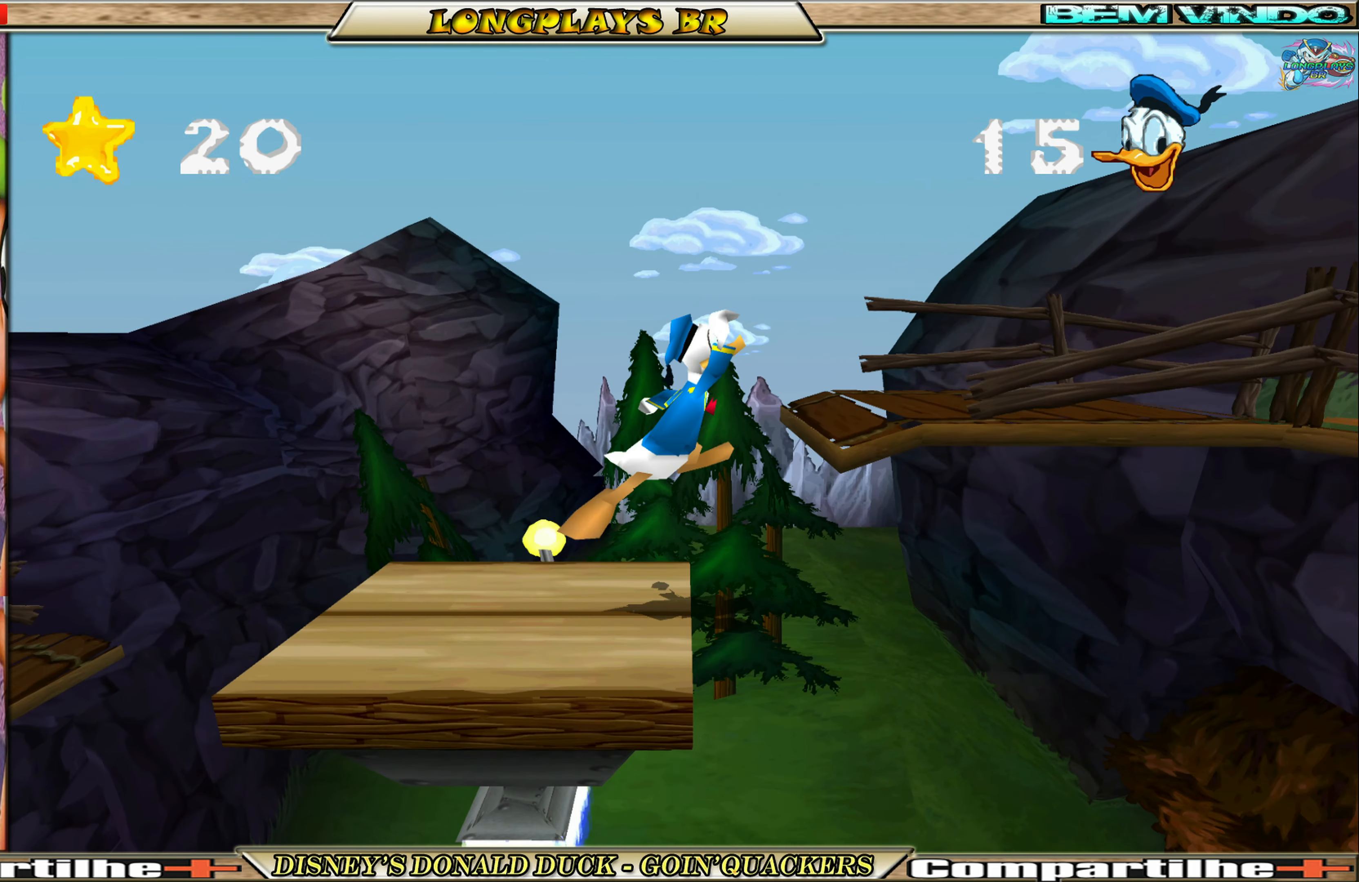
{"buttons": ["DPAD_RIGHT"], "left_stick": "center", "events": [[50, "A", "down"], [200, "A", "up"]]}
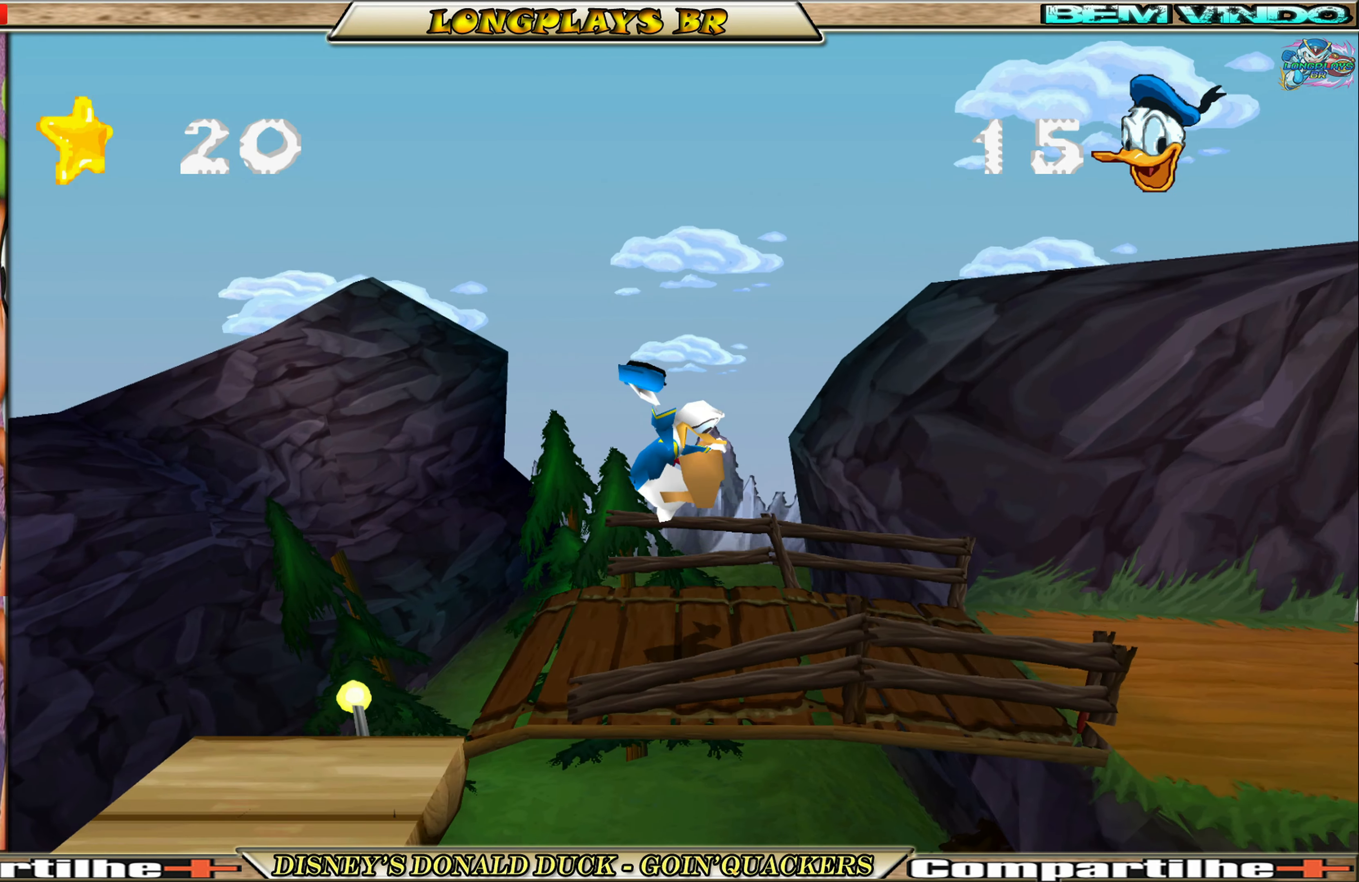
{"buttons": ["DPAD_RIGHT"], "left_stick": "center", "events": []}
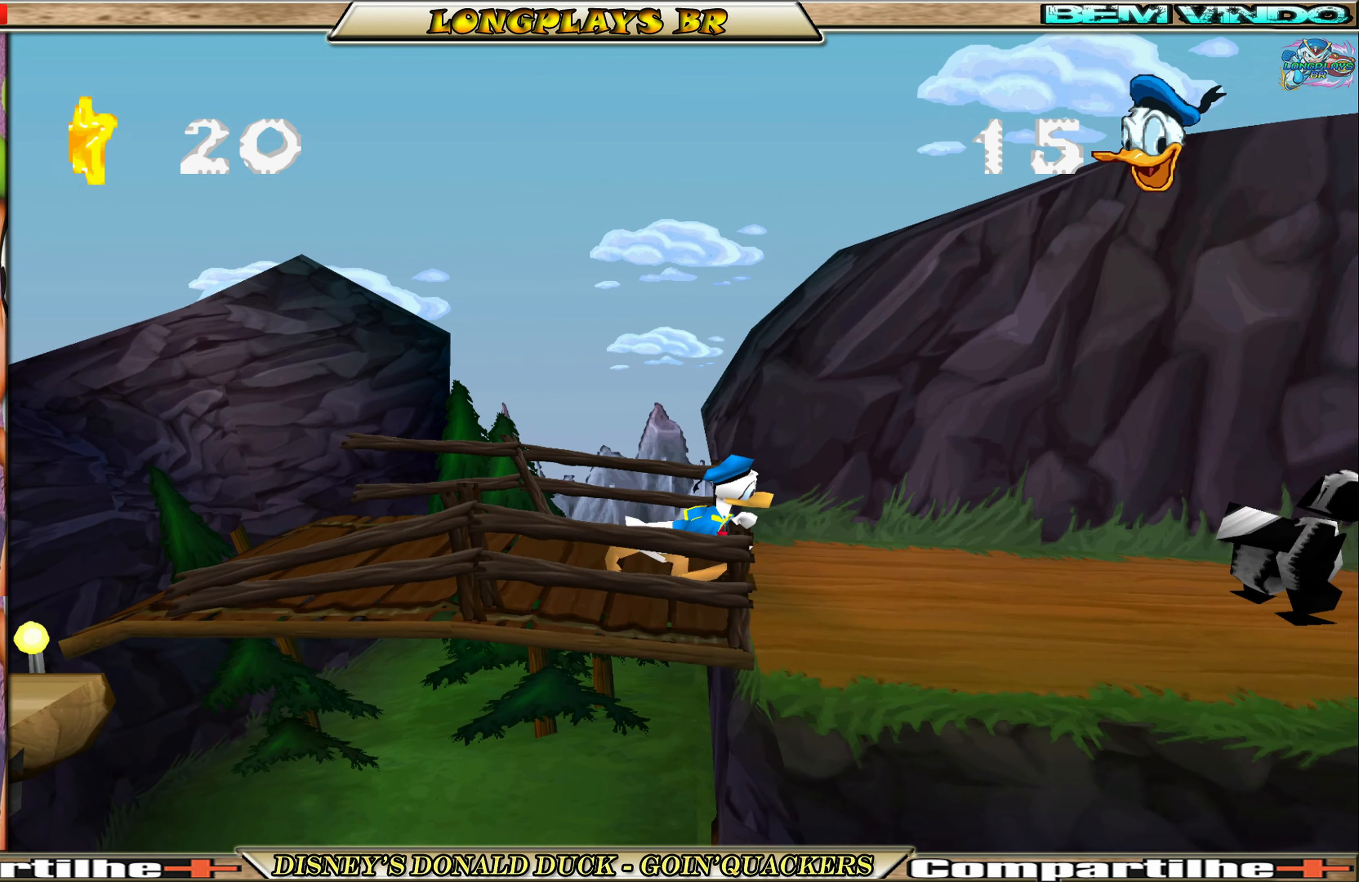
{"buttons": ["DPAD_RIGHT"], "left_stick": "center", "events": [[134, "A", "down"], [367, "A", "up"]]}
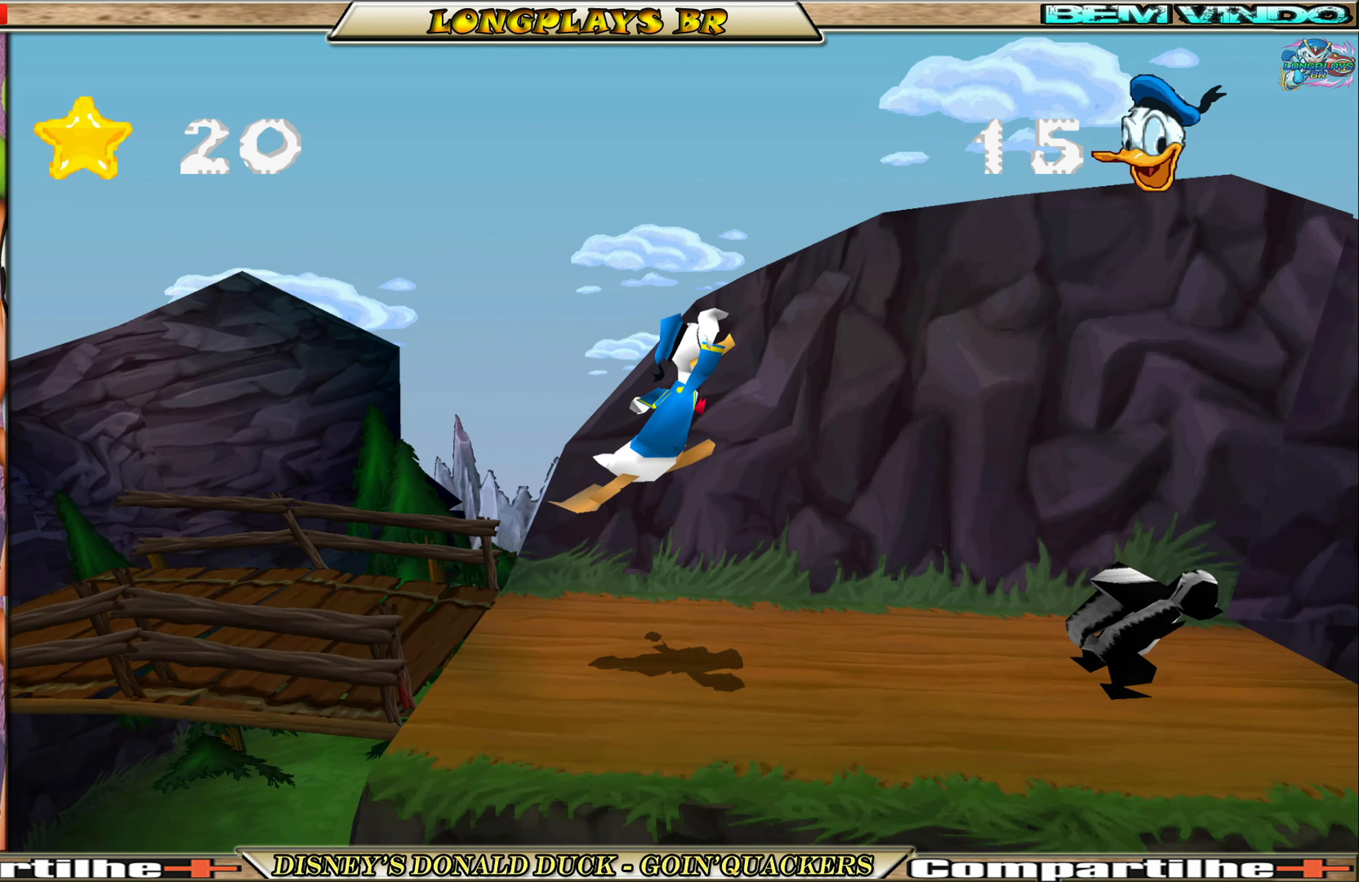
{"buttons": ["DPAD_RIGHT"], "left_stick": "center", "events": []}
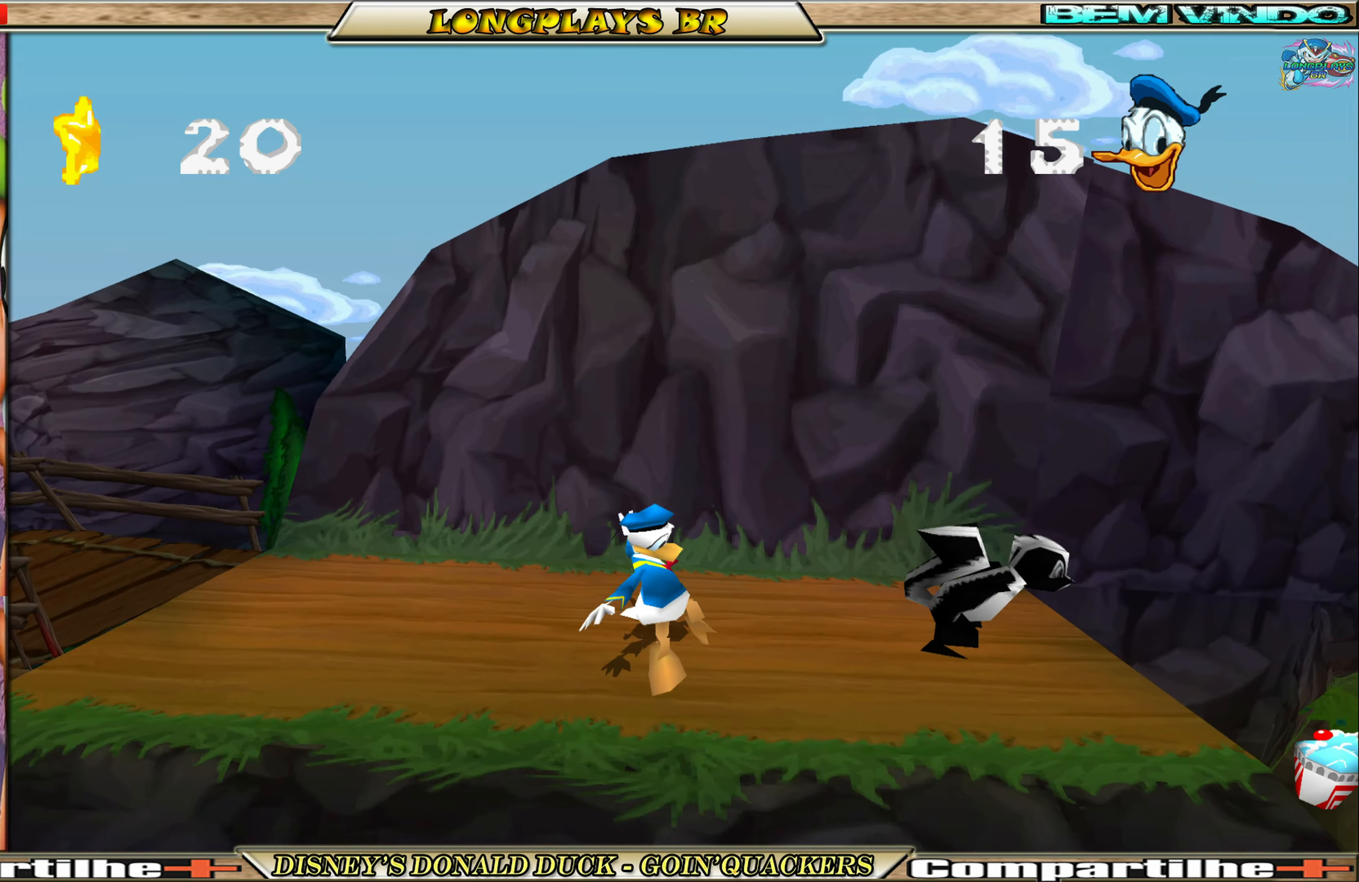
{"buttons": ["DPAD_RIGHT"], "left_stick": "center", "events": [[66, "X", "down"], [166, "X", "up"], [233, "X", "down"], [333, "X", "up"], [400, "X", "down"], [466, "X", "up"]]}